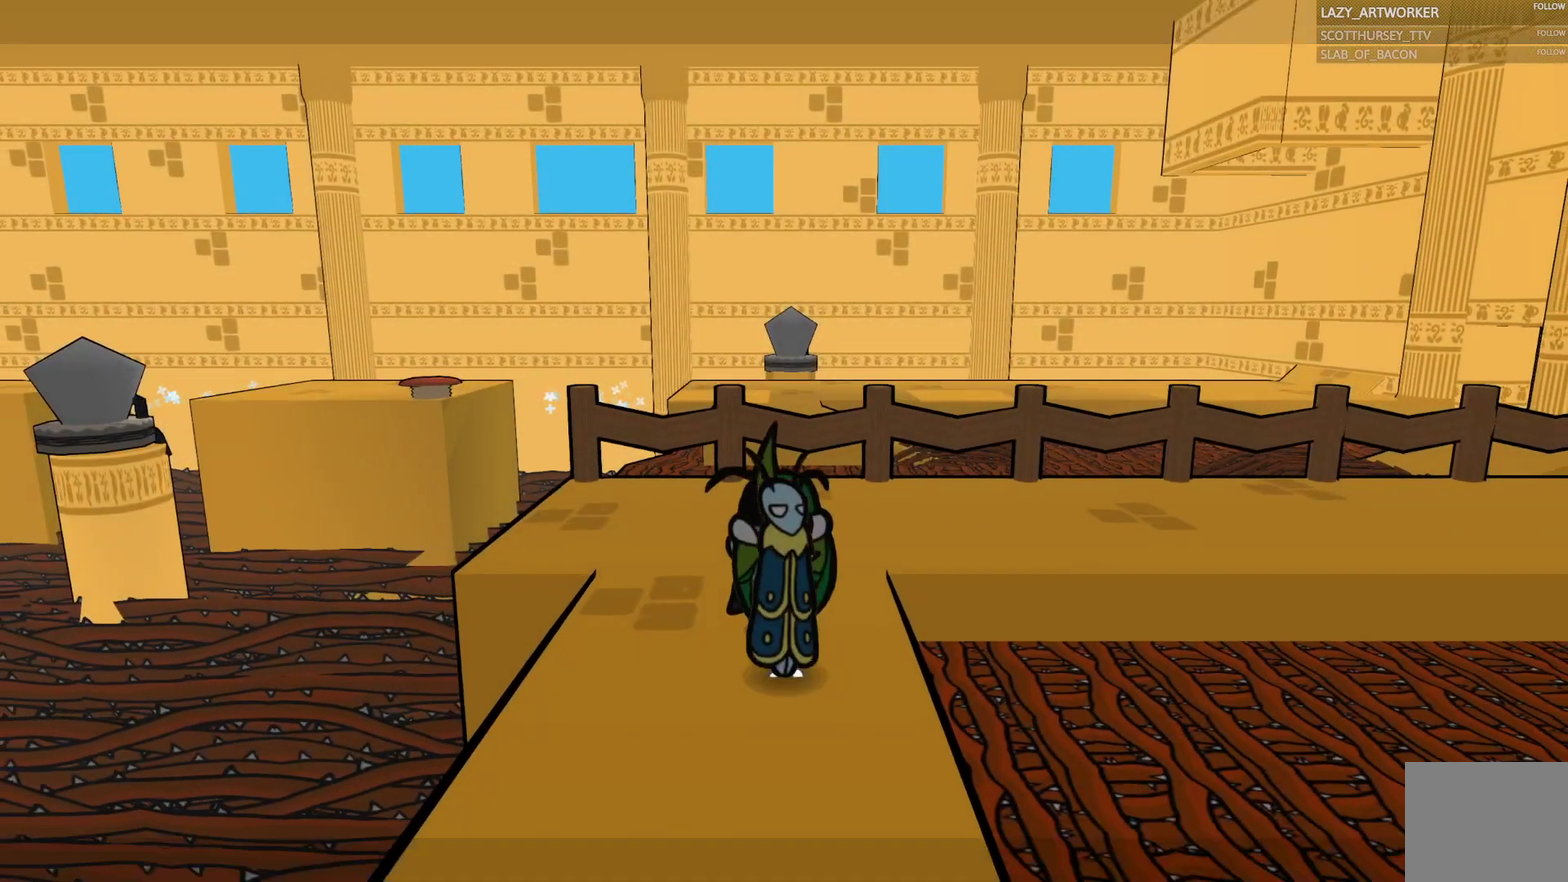
Gameplay with a controller (PlayStation layout); each line is a JSON object with the inputs held at the frame after it. "events" lists button and stick changes between this image and that frame as [ms after this image, input, new state], when the widget could be followed in between. This document gives stick clicks only as held states, not as events.
{"buttons": [], "left_stick": "down", "right_stick": "center", "events": []}
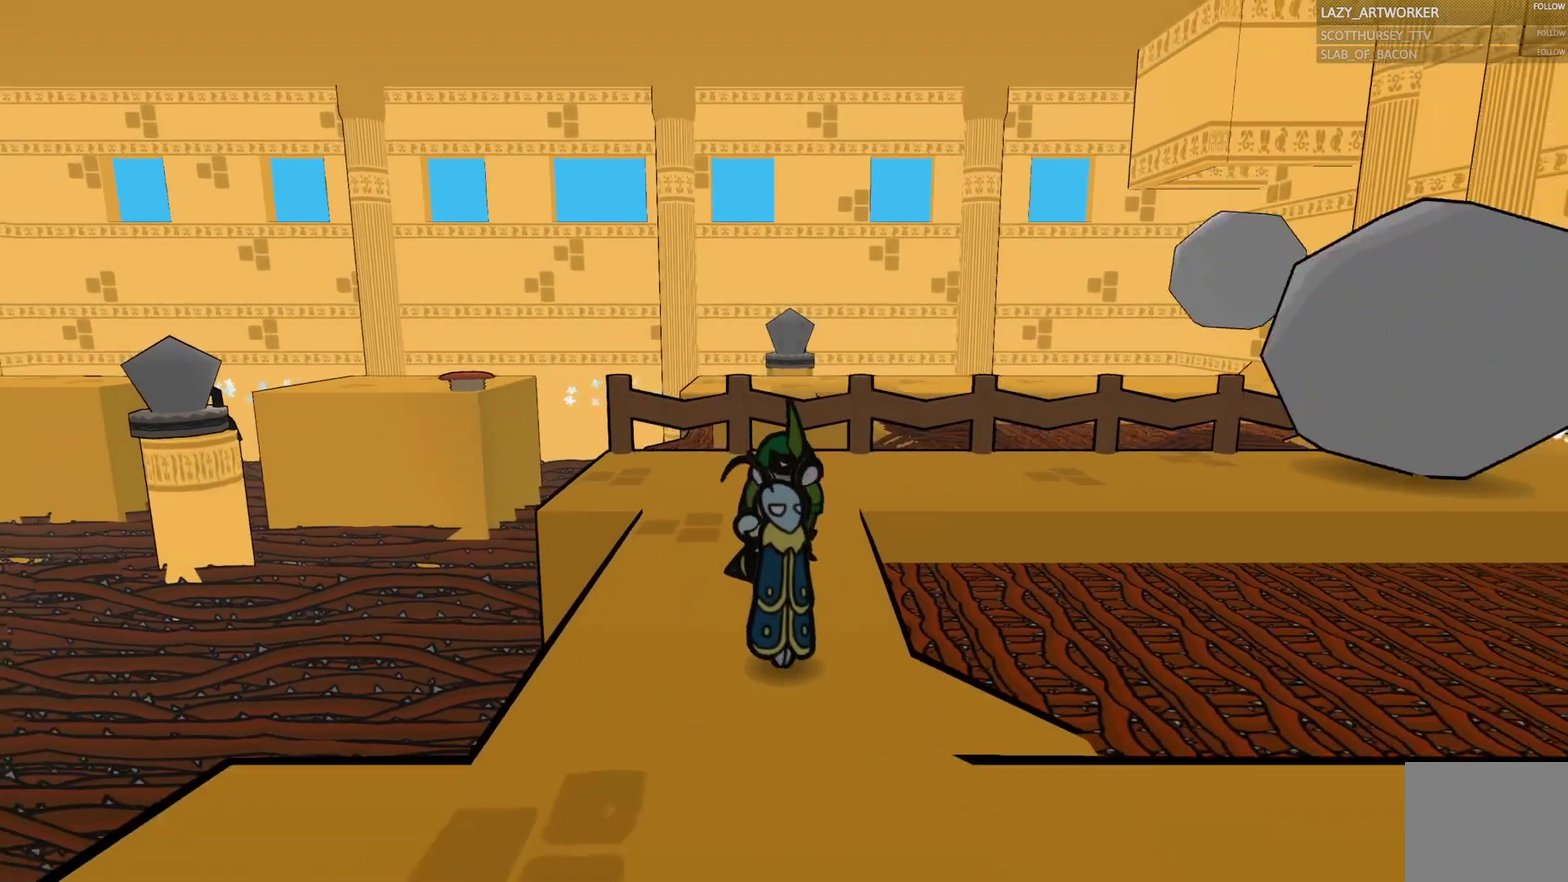
{"buttons": [], "left_stick": "up", "right_stick": "center", "events": [[83, "left_stick", "center"], [367, "left_stick", "up"]]}
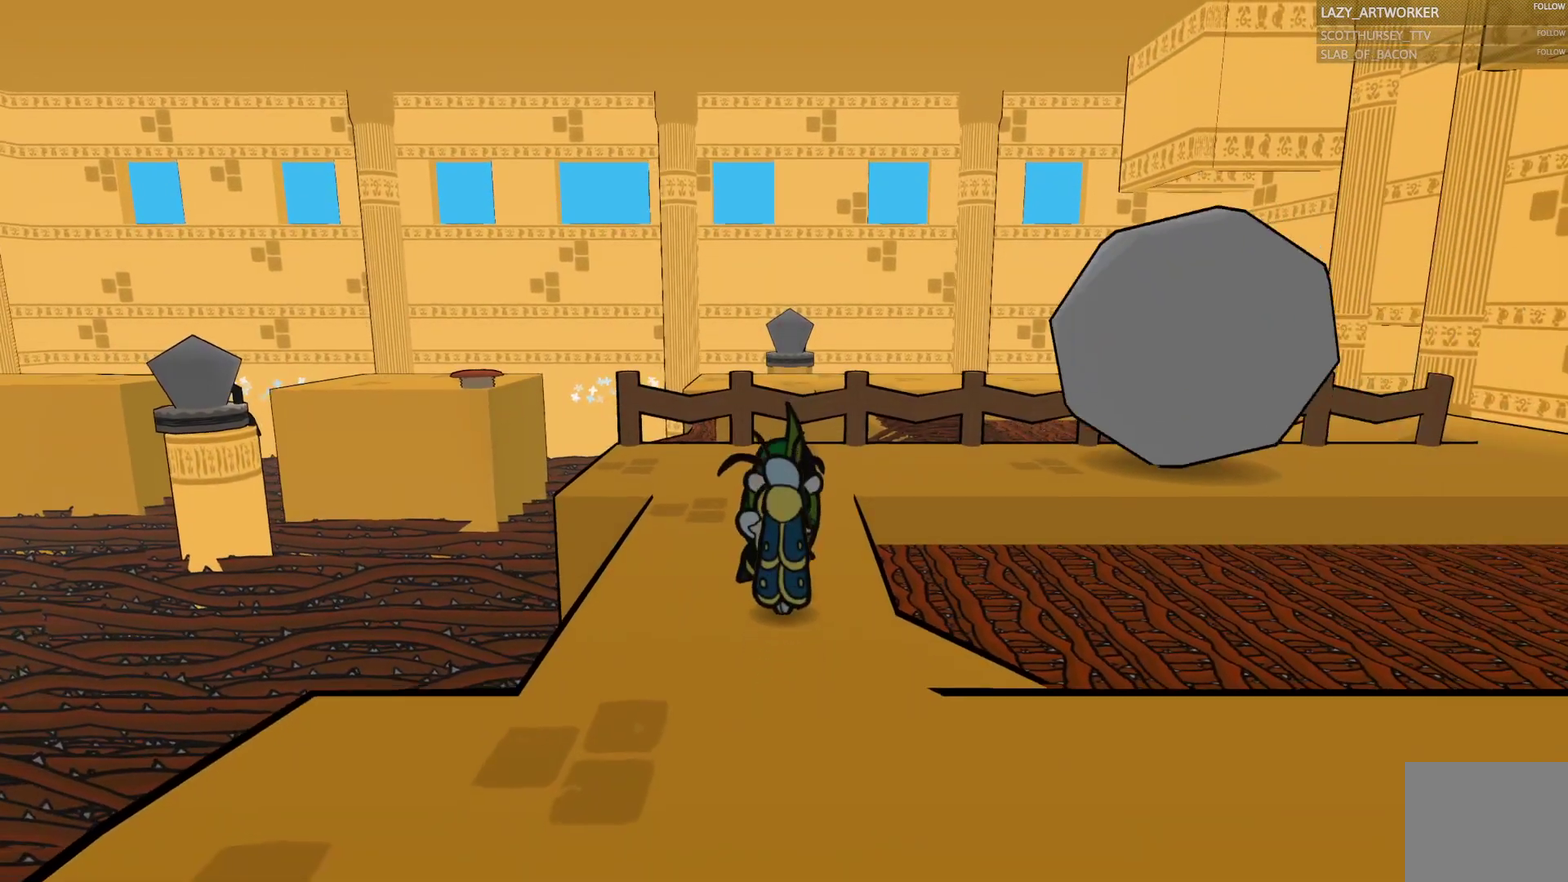
{"buttons": [], "left_stick": "up", "right_stick": "center", "events": [[17, "left_stick", "center"], [267, "SQUARE", "down"], [383, "SQUARE", "up"], [450, "left_stick", "up"]]}
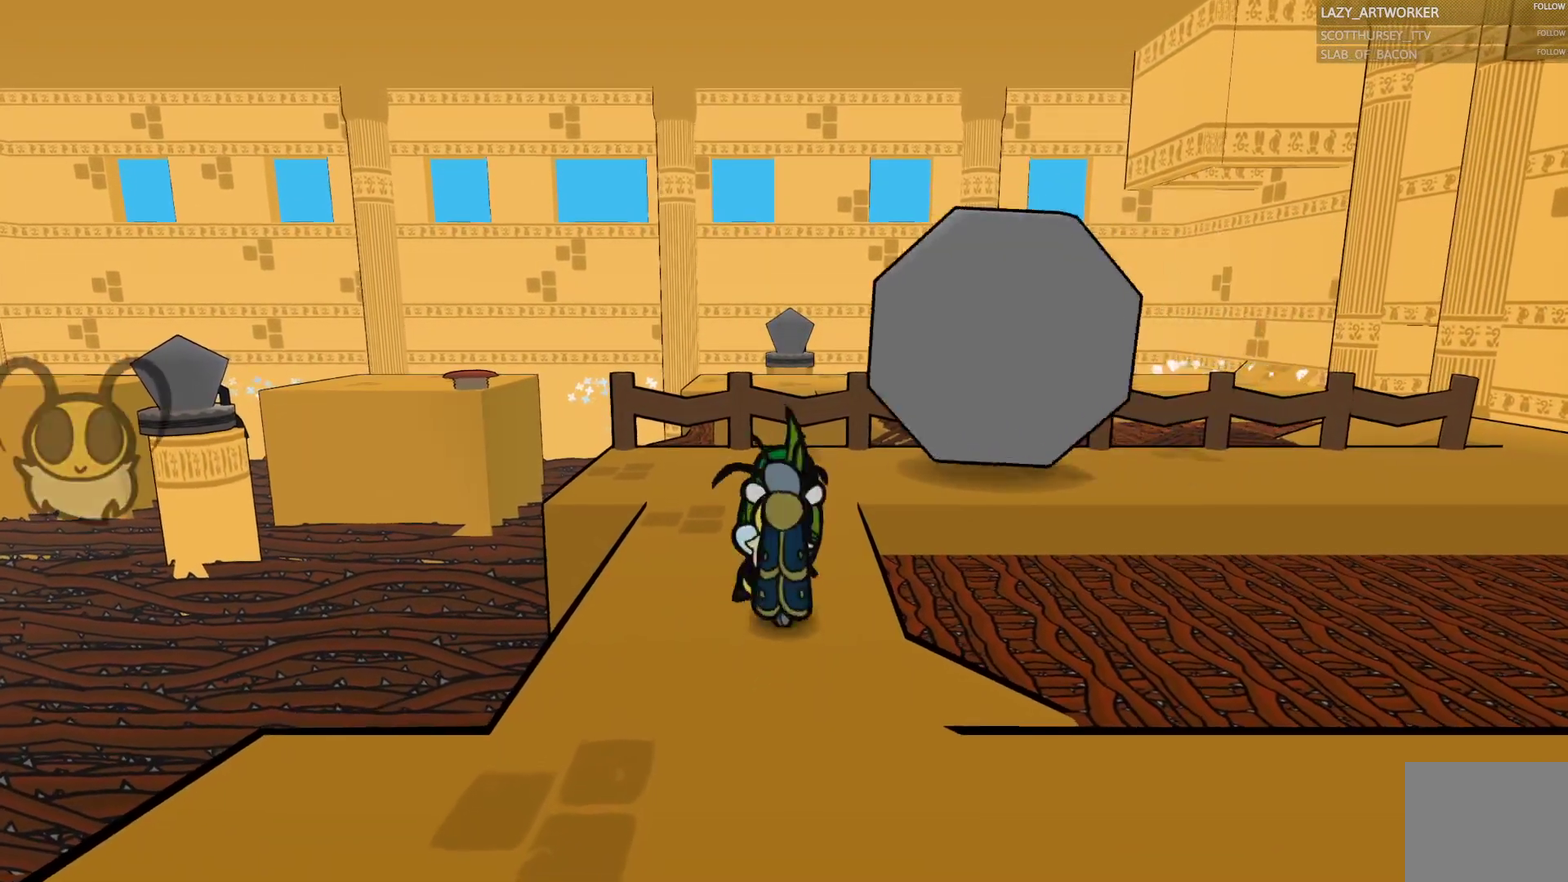
{"buttons": [], "left_stick": "center", "right_stick": "center", "events": [[167, "left_stick", "right"], [283, "left_stick", "up"], [383, "left_stick", "up-left"], [433, "left_stick", "center"]]}
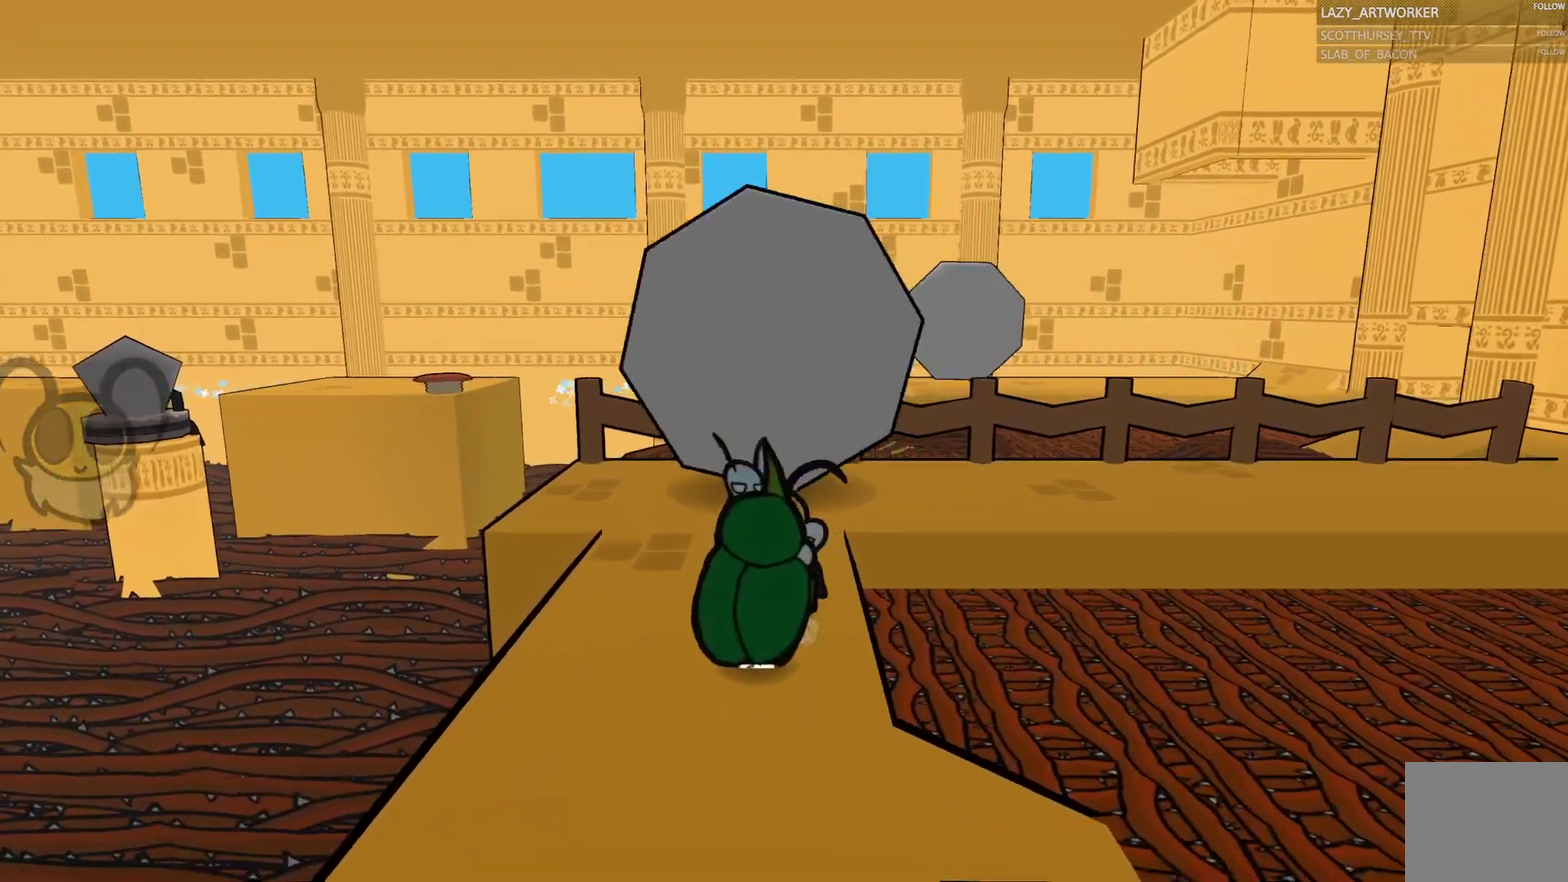
{"buttons": [], "left_stick": "up", "right_stick": "center", "events": [[67, "left_stick", "up"], [367, "SQUARE", "down"], [450, "SQUARE", "up"]]}
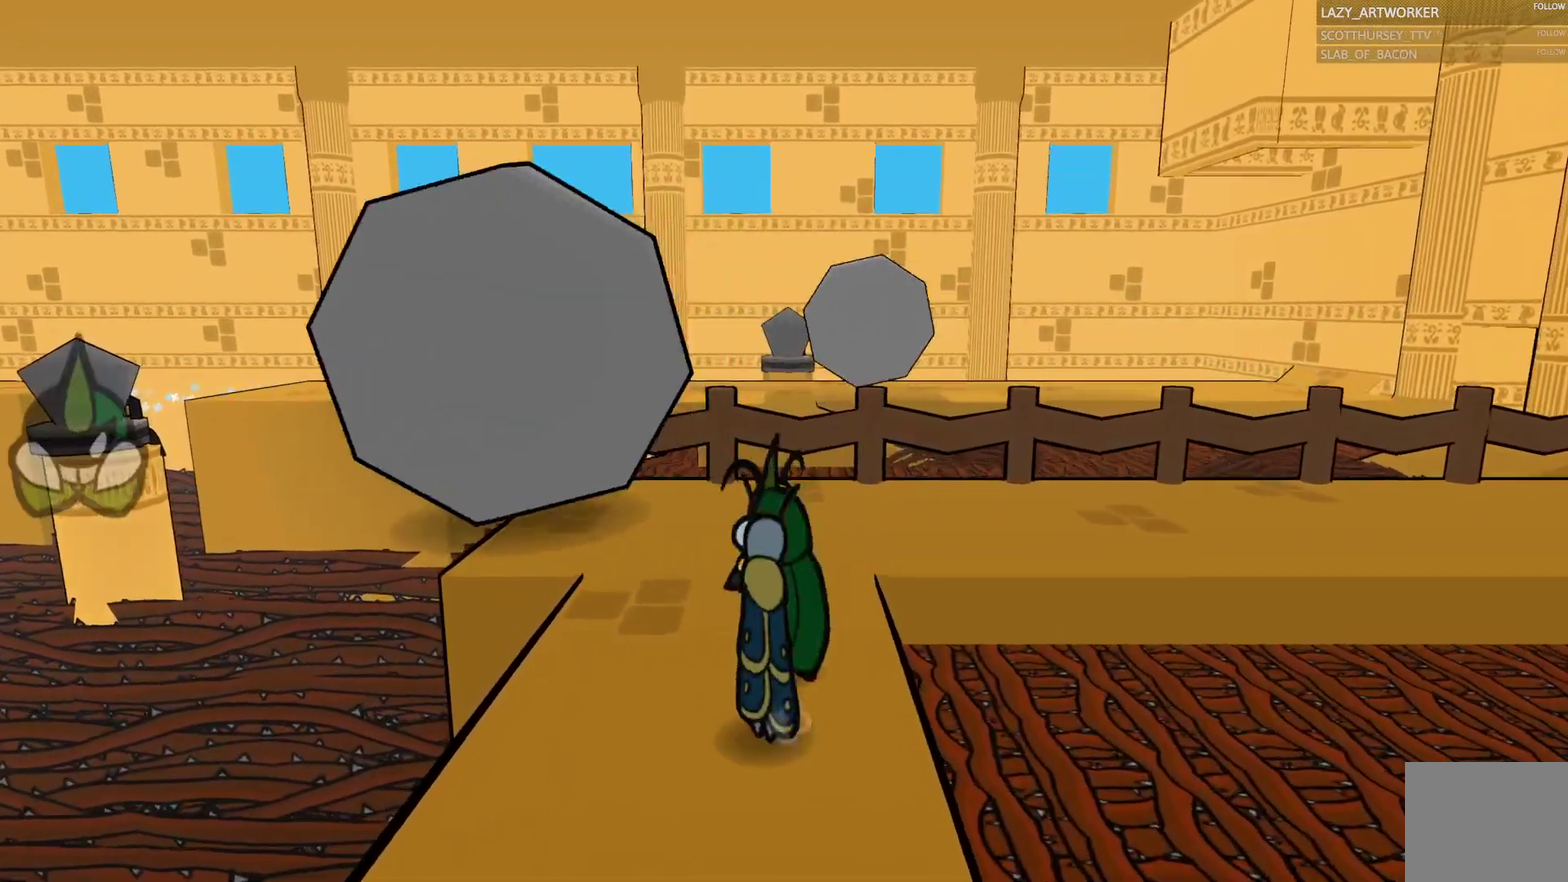
{"buttons": ["CIRCLE"], "left_stick": "right", "right_stick": "center", "events": [[150, "left_stick", "up-right"], [250, "CIRCLE", "down"], [317, "left_stick", "right"], [333, "CIRCLE", "up"], [417, "CIRCLE", "down"]]}
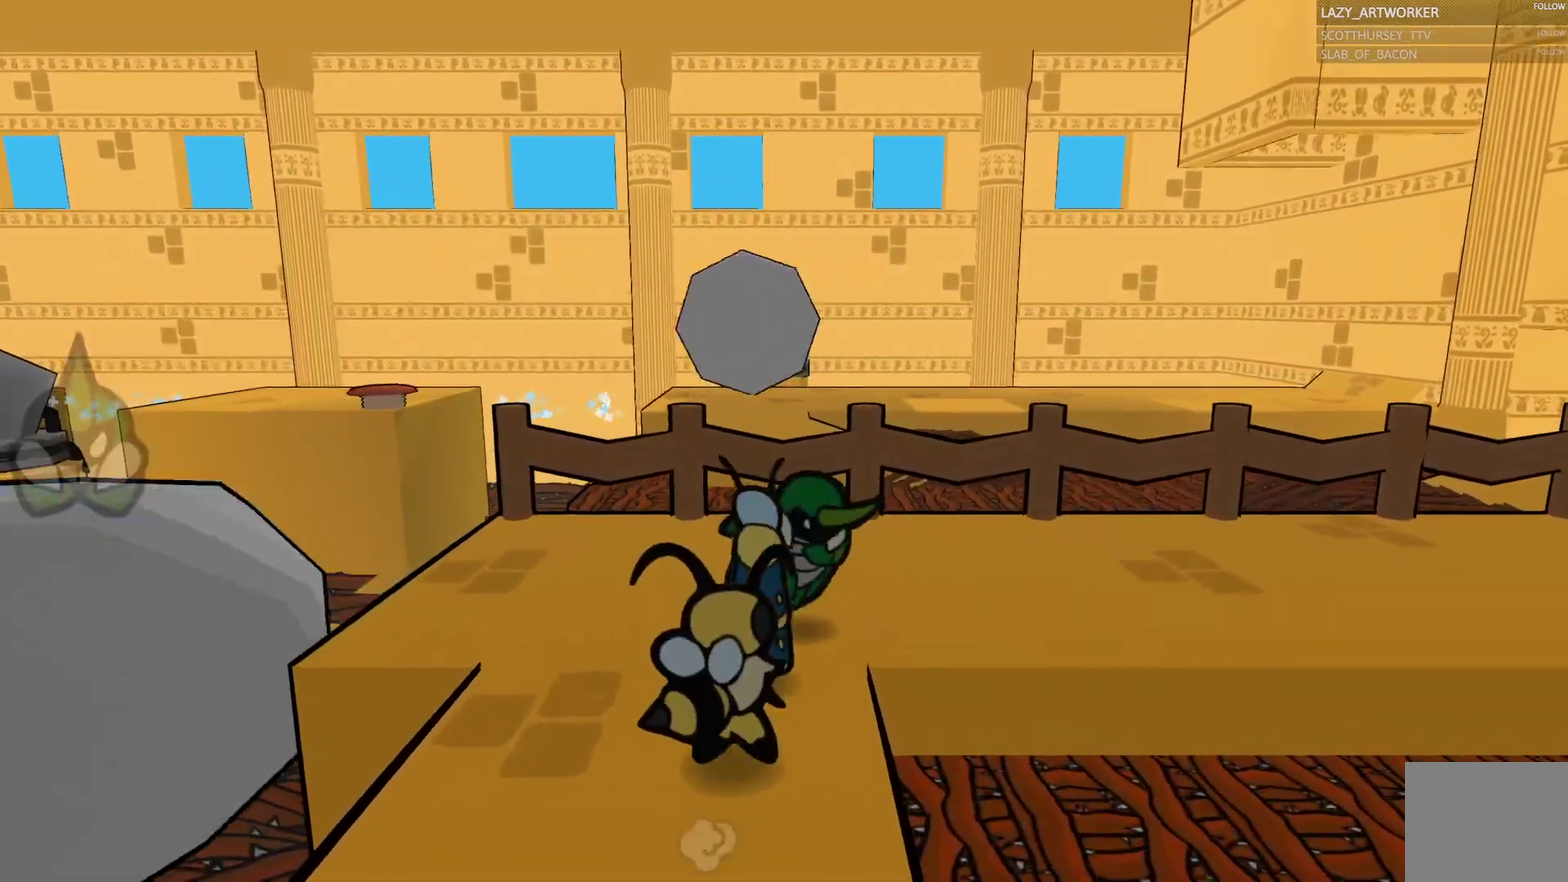
{"buttons": ["CIRCLE"], "left_stick": "right", "right_stick": "center", "events": []}
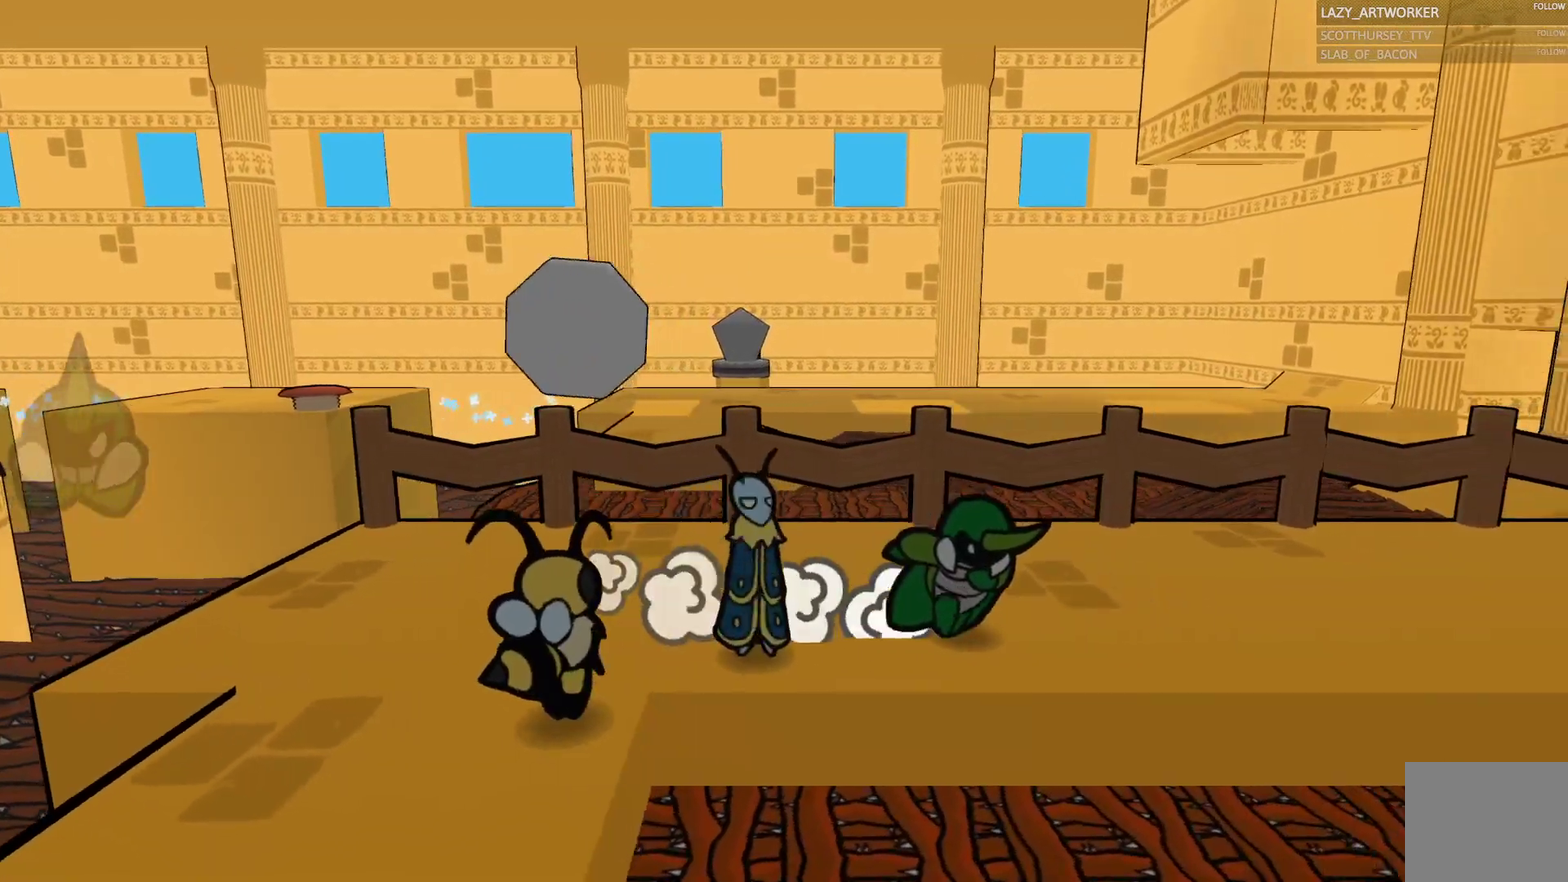
{"buttons": ["CIRCLE"], "left_stick": "right", "right_stick": "center", "events": []}
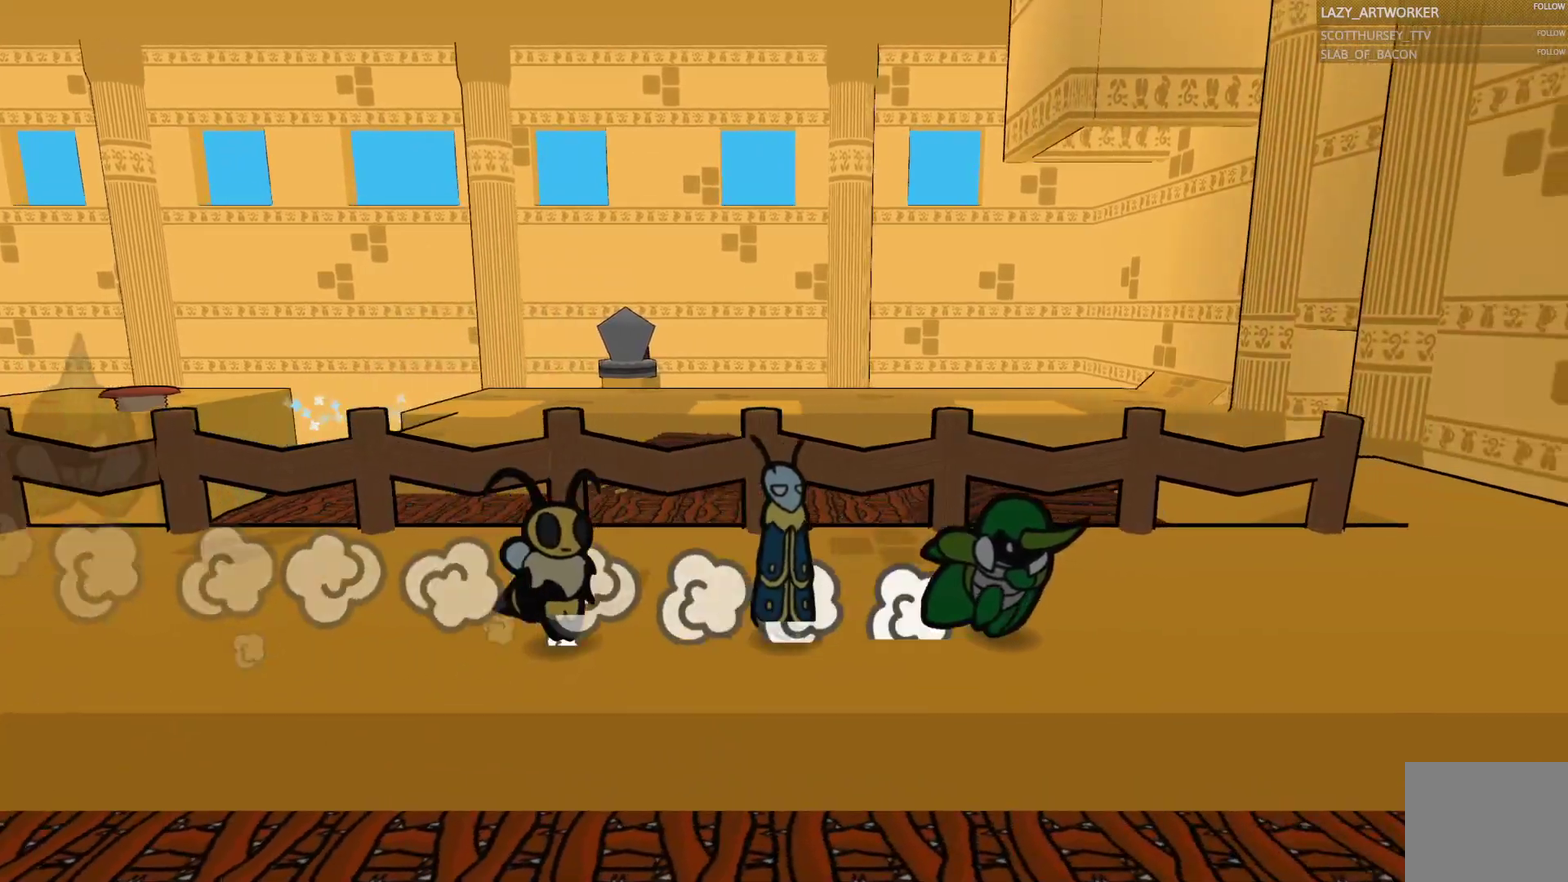
{"buttons": ["CIRCLE"], "left_stick": "up-right", "right_stick": "center"}
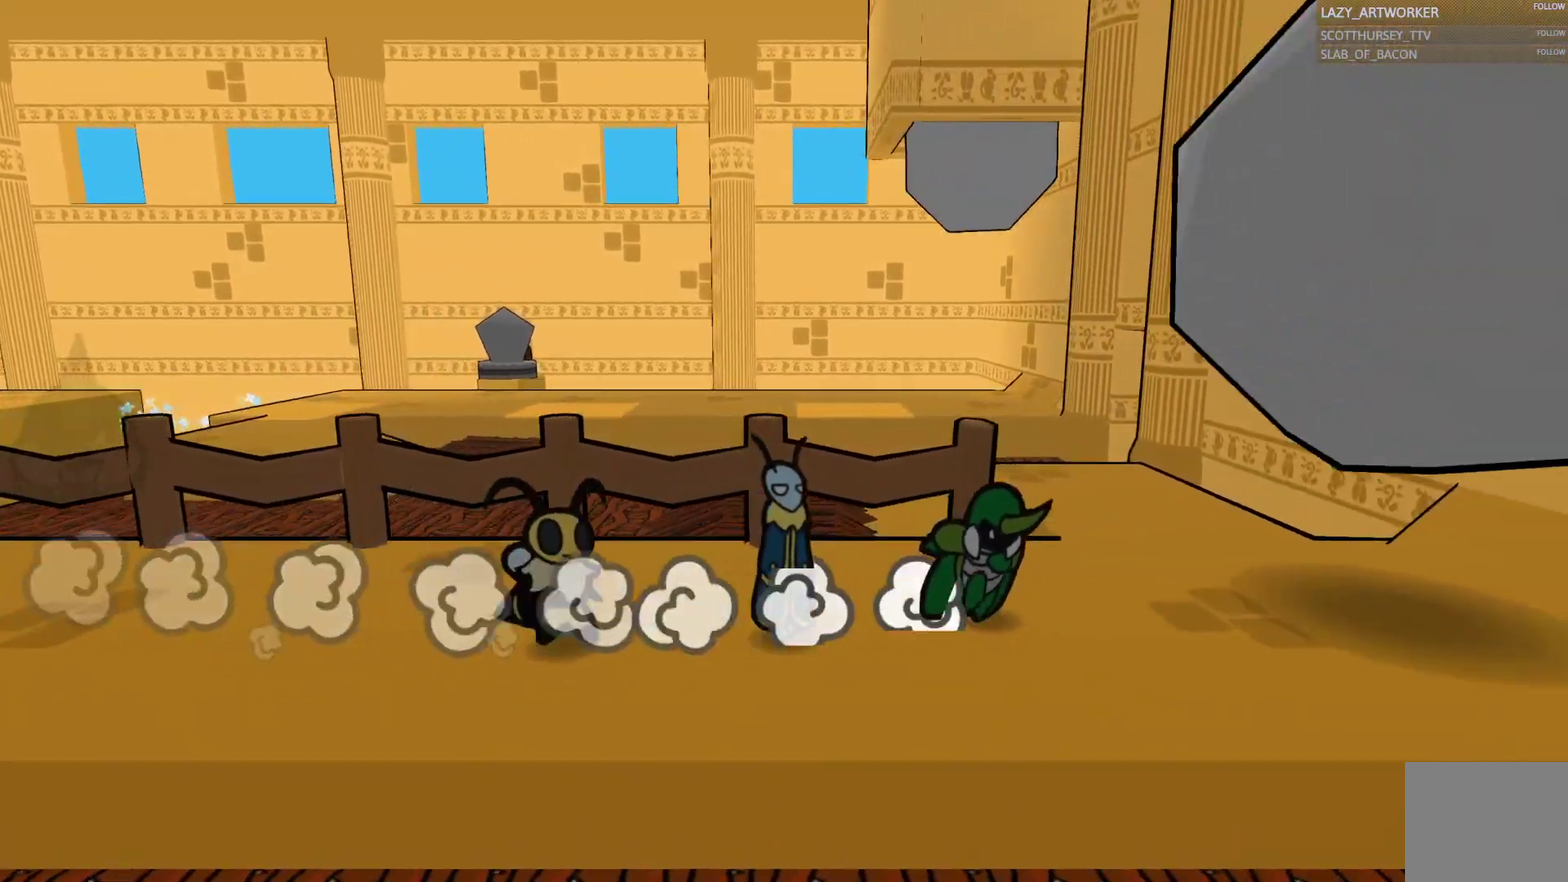
{"buttons": ["CIRCLE"], "left_stick": "up-right", "right_stick": "center"}
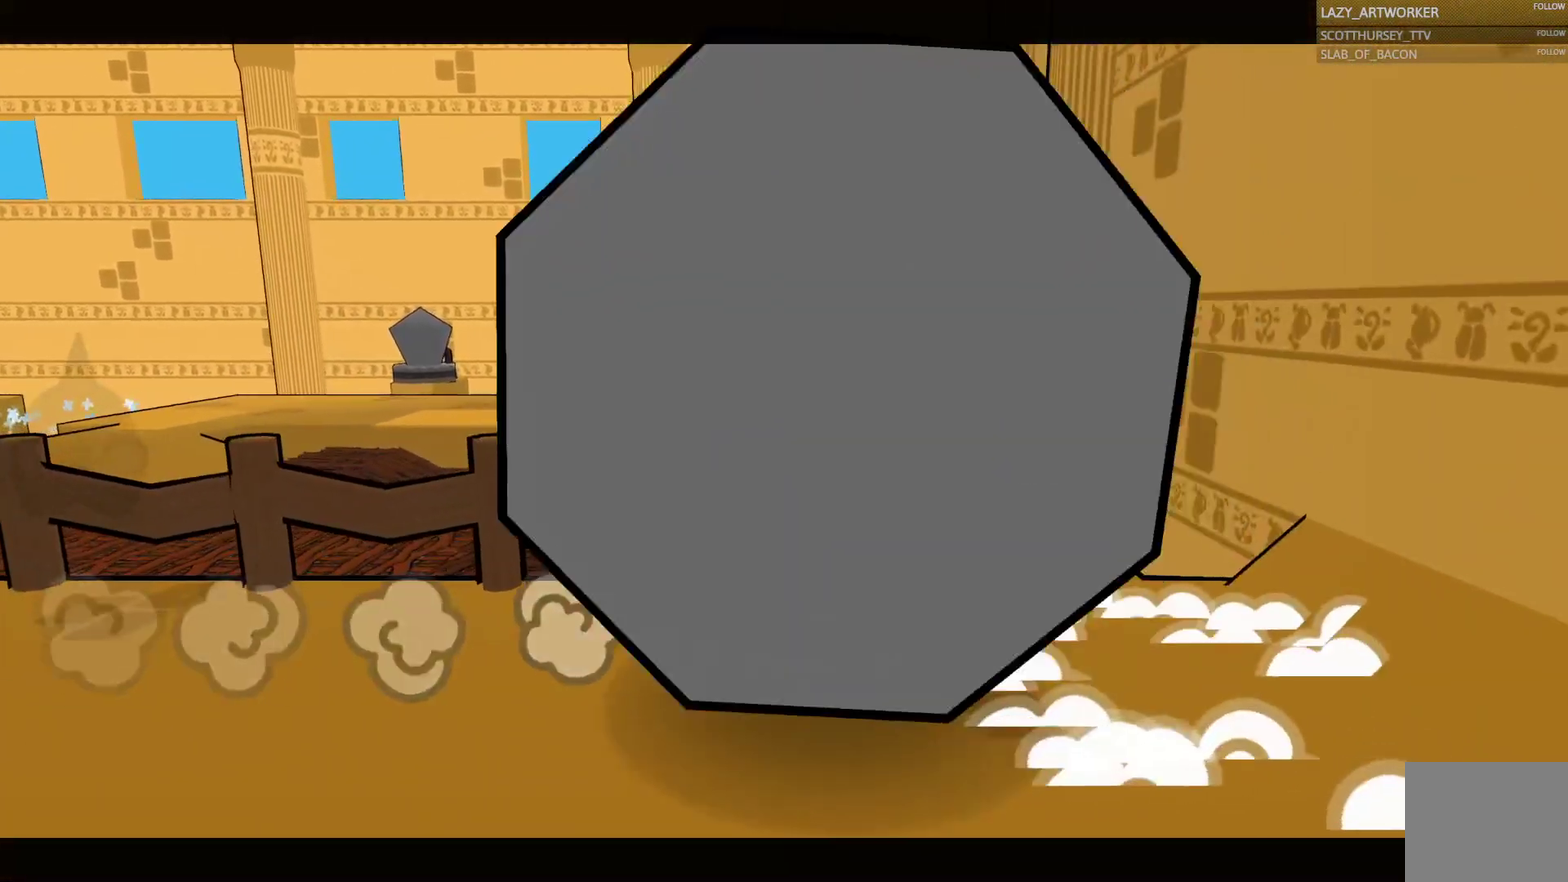
{"buttons": [], "left_stick": "up-right", "right_stick": "center", "events": [[100, "CIRCLE", "up"]]}
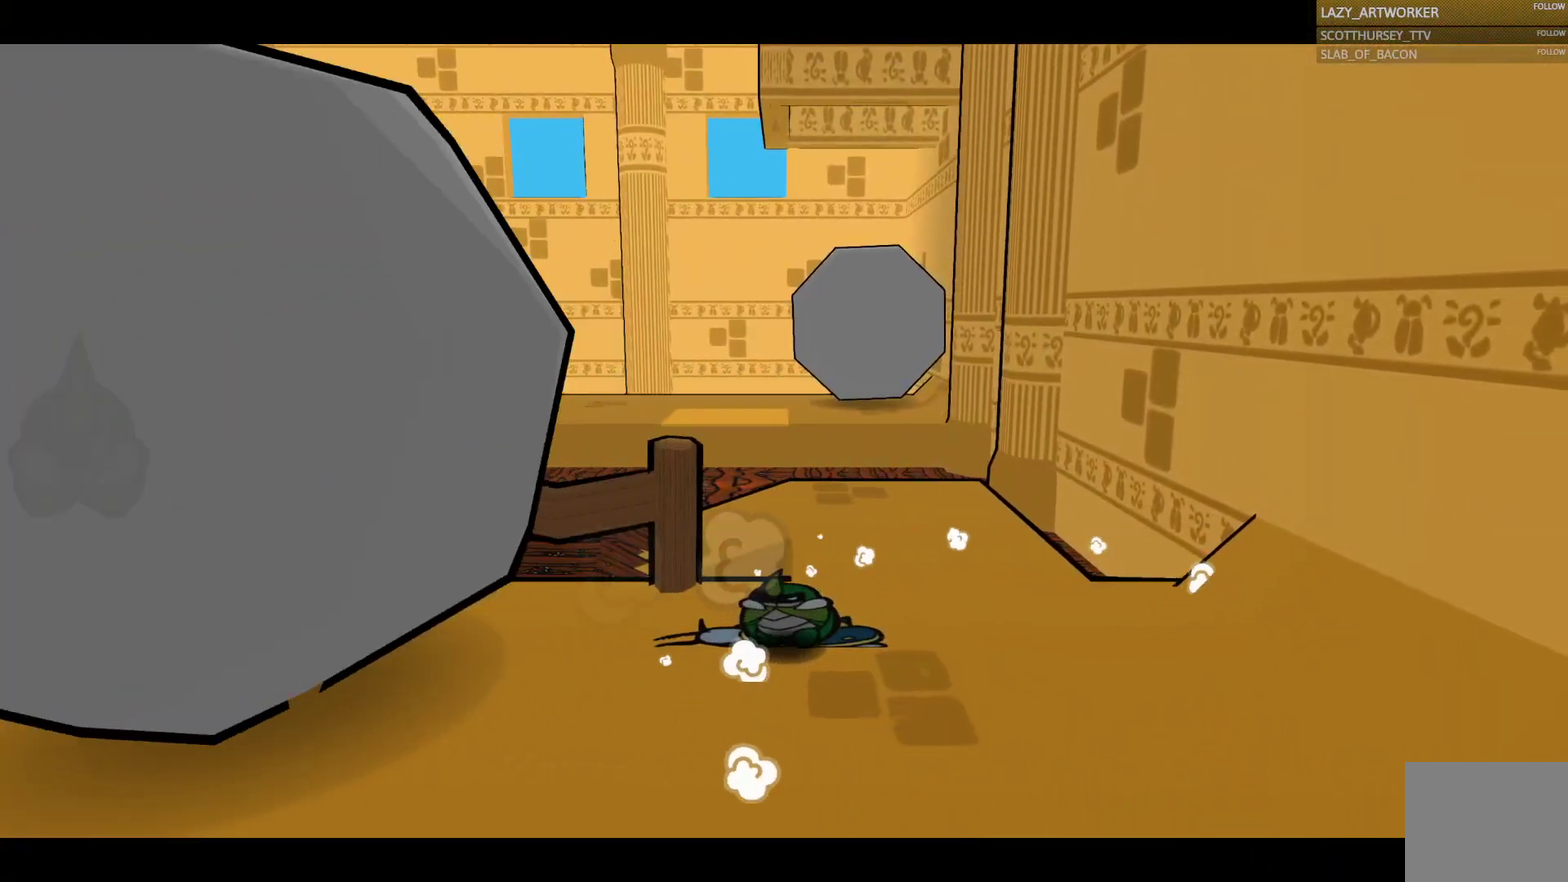
{"buttons": [], "left_stick": "up-right", "right_stick": "center", "events": []}
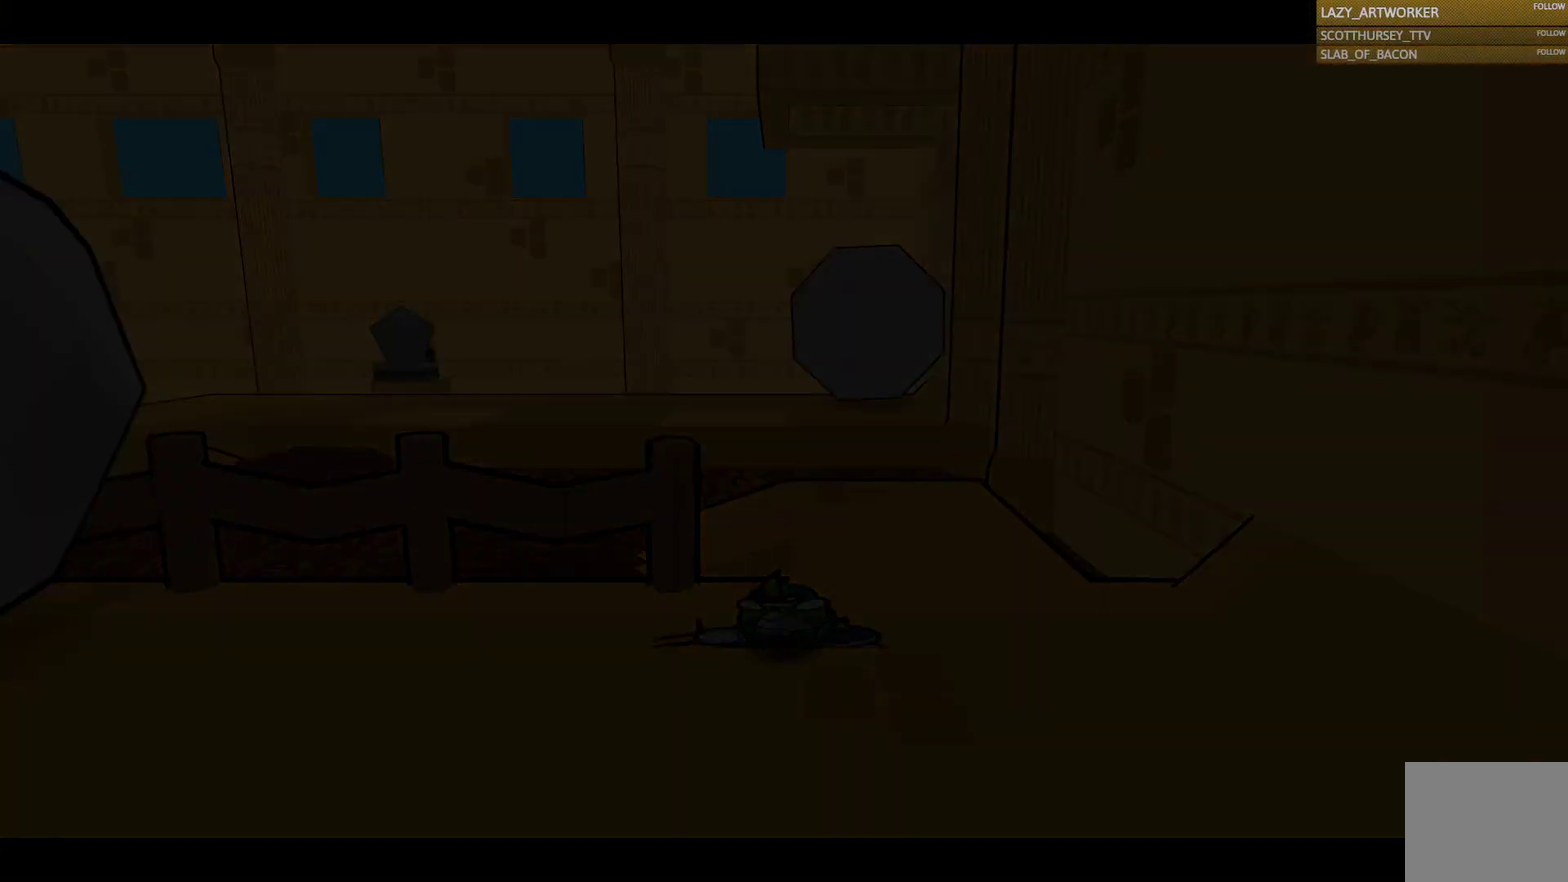
{"buttons": [], "left_stick": "center", "right_stick": "center", "events": [[217, "left_stick", "center"]]}
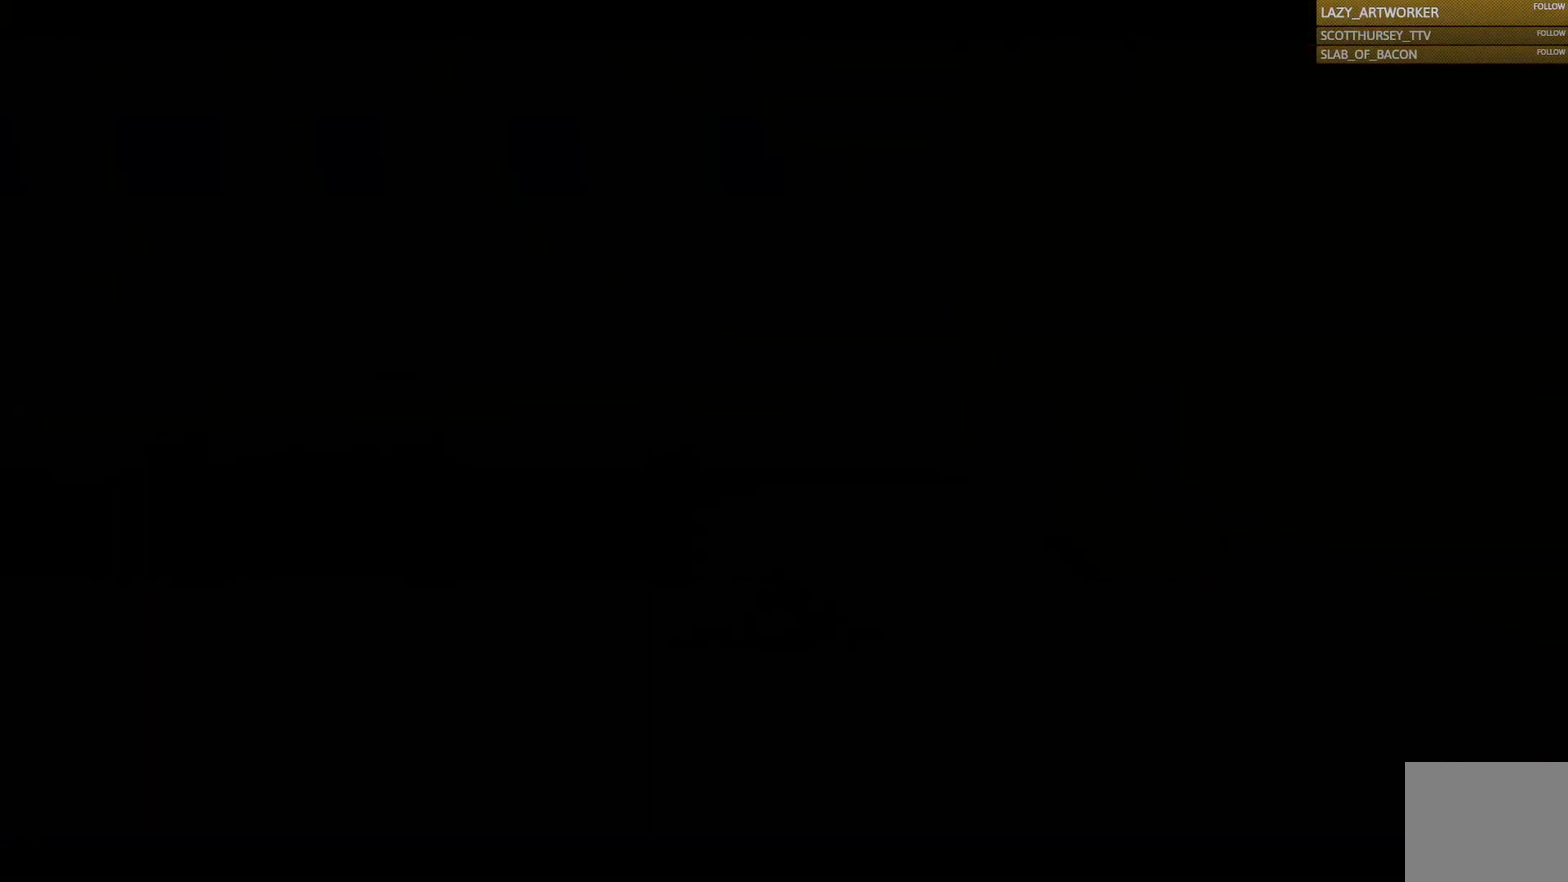
{"buttons": [], "left_stick": "center", "right_stick": "center", "events": []}
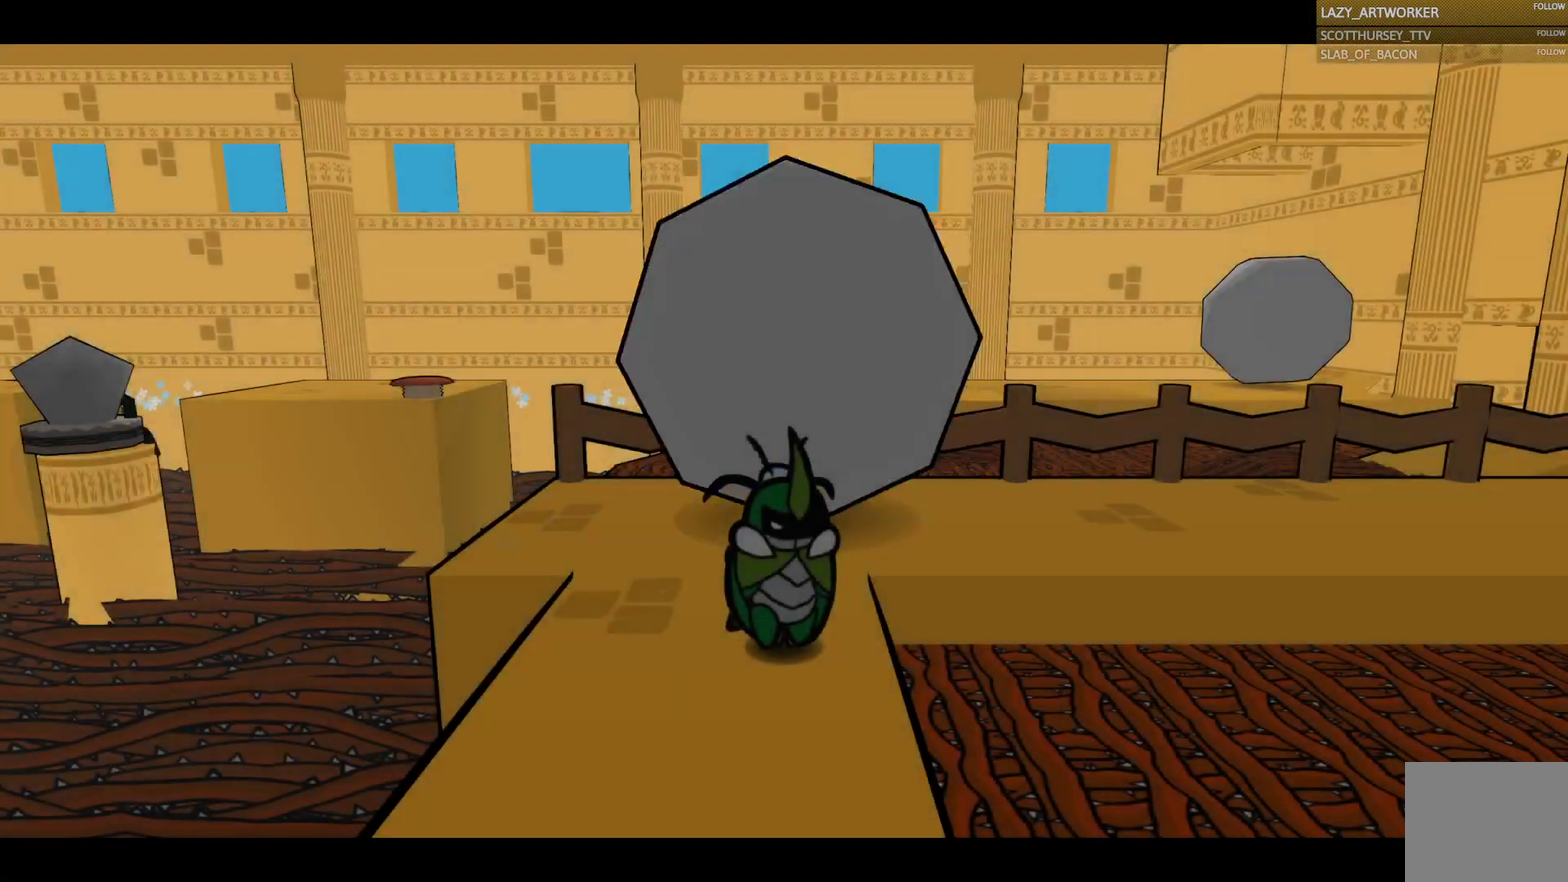
{"buttons": [], "left_stick": "up", "right_stick": "center", "events": [[67, "left_stick", "up-right"], [117, "left_stick", "up"], [167, "SQUARE", "down"], [233, "left_stick", "center"], [333, "SQUARE", "up"], [417, "left_stick", "up"]]}
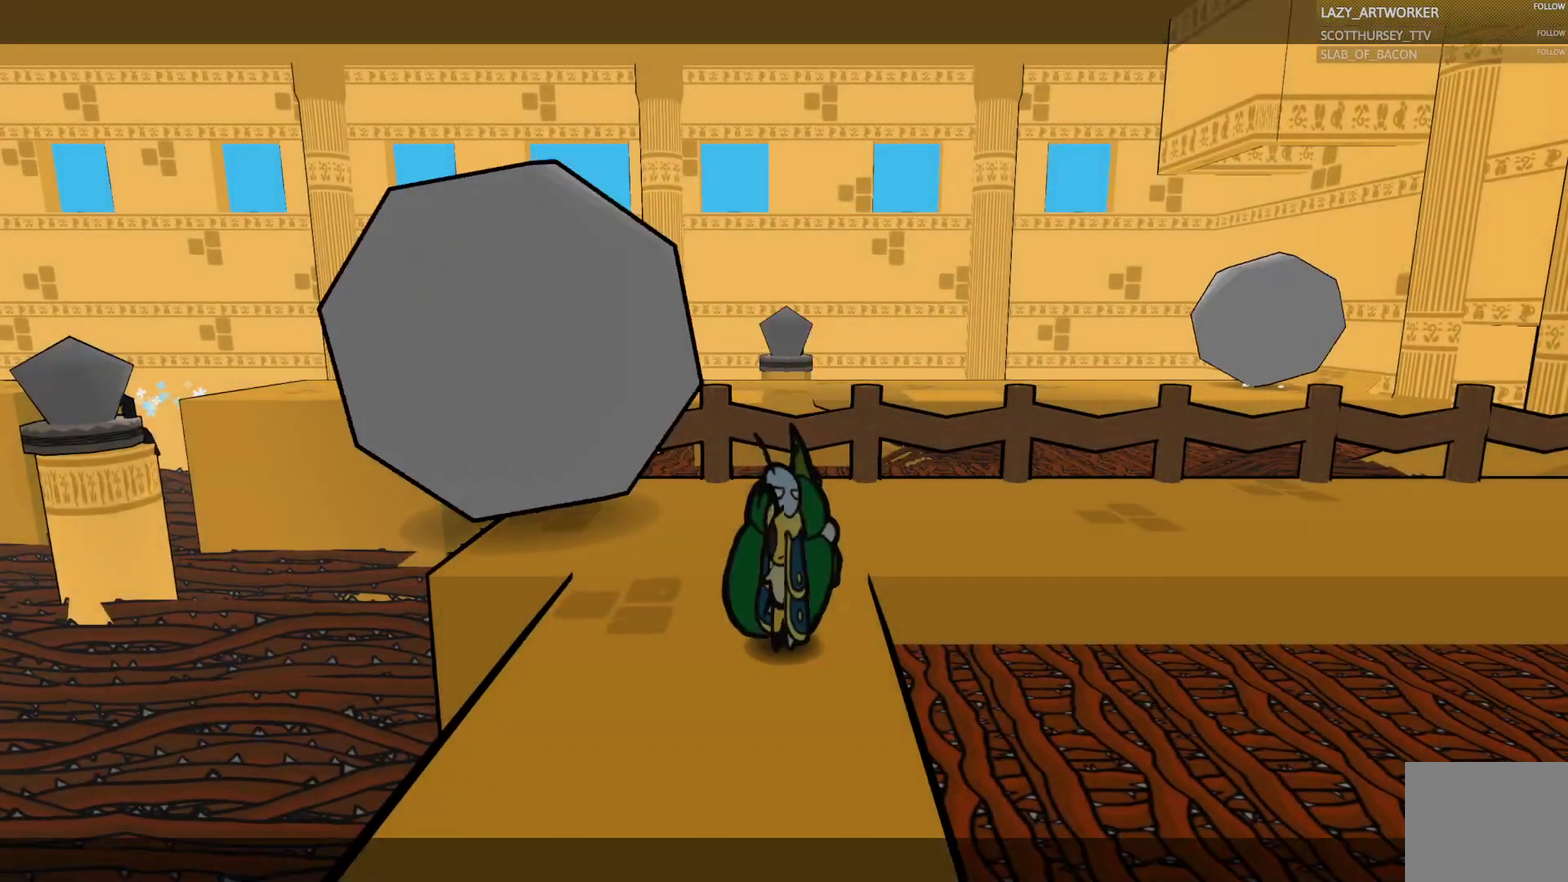
{"buttons": [], "left_stick": "up-right", "right_stick": "center", "events": [[367, "left_stick", "up-right"]]}
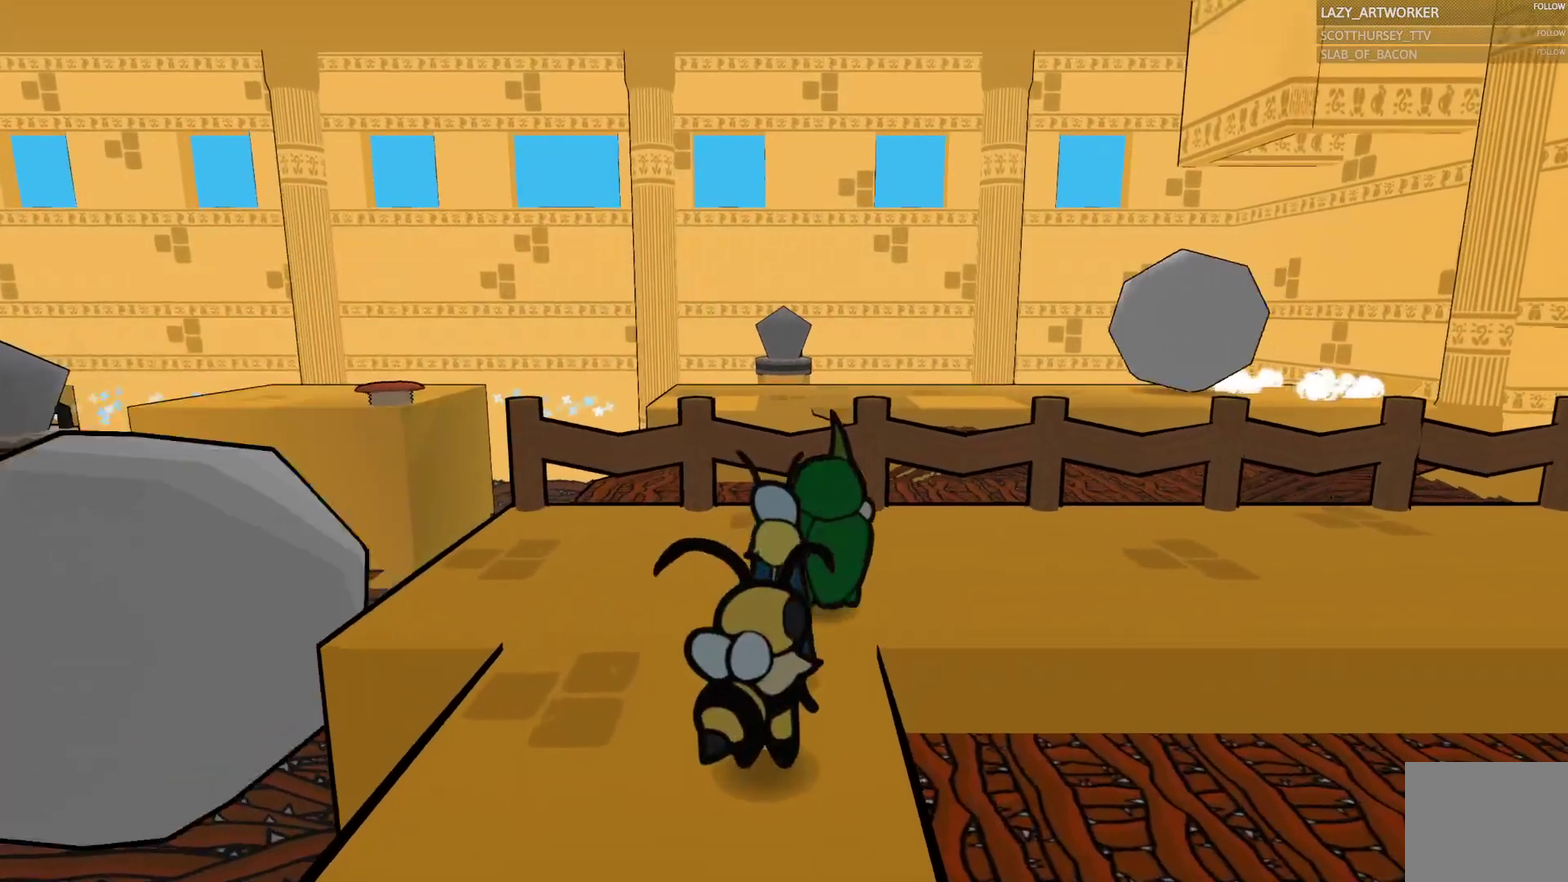
{"buttons": [], "left_stick": "right", "right_stick": "center", "events": [[83, "left_stick", "right"]]}
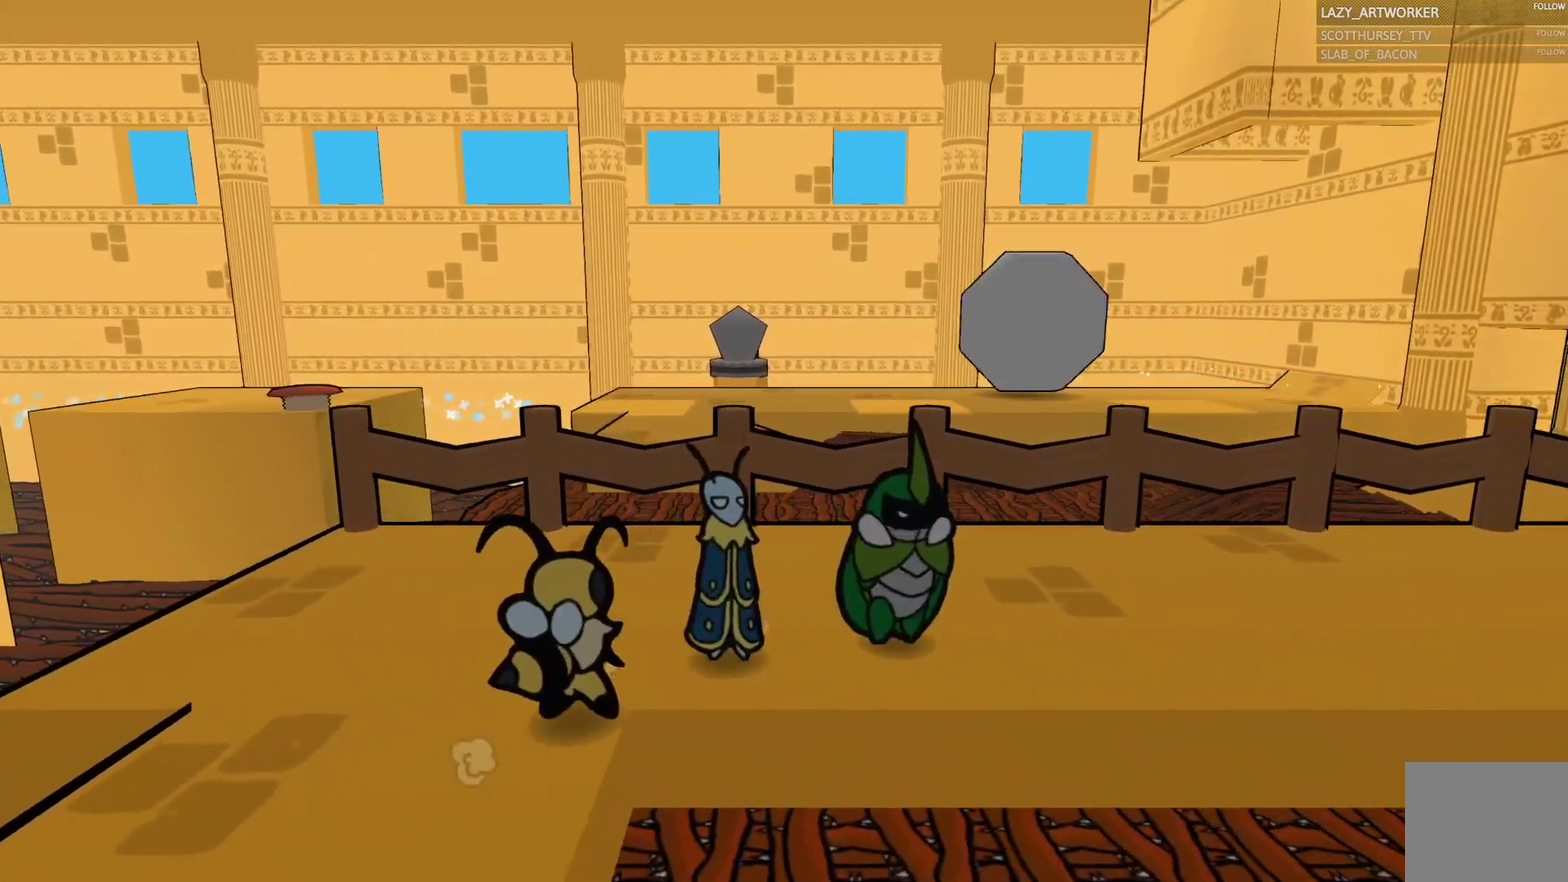
{"buttons": [], "left_stick": "right", "right_stick": "center", "events": []}
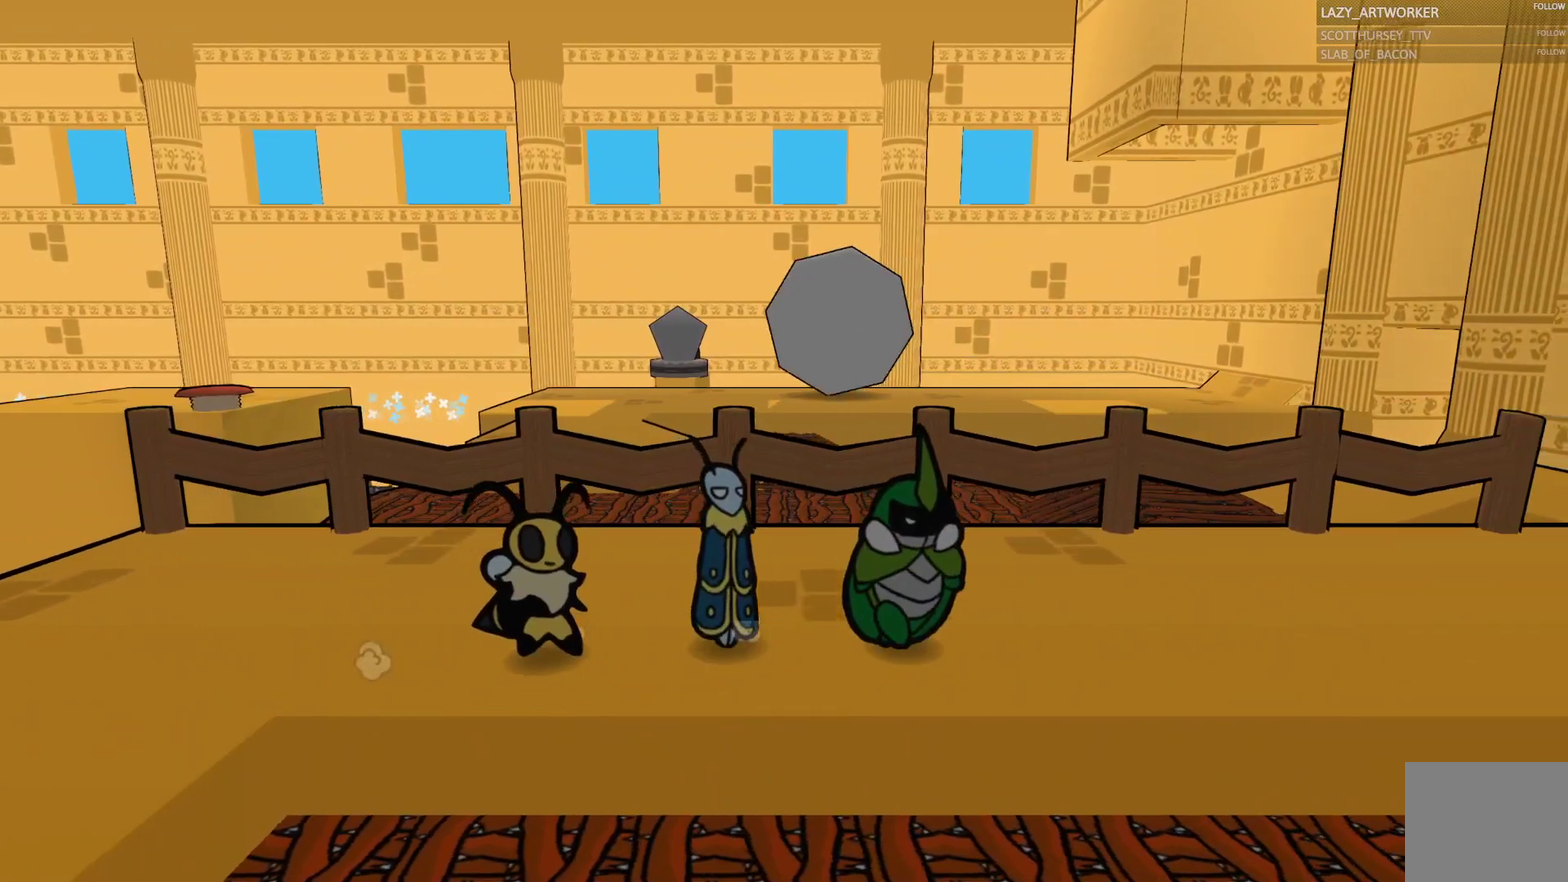
{"buttons": ["CIRCLE"], "left_stick": "right", "right_stick": "center", "events": [[83, "CIRCLE", "down"]]}
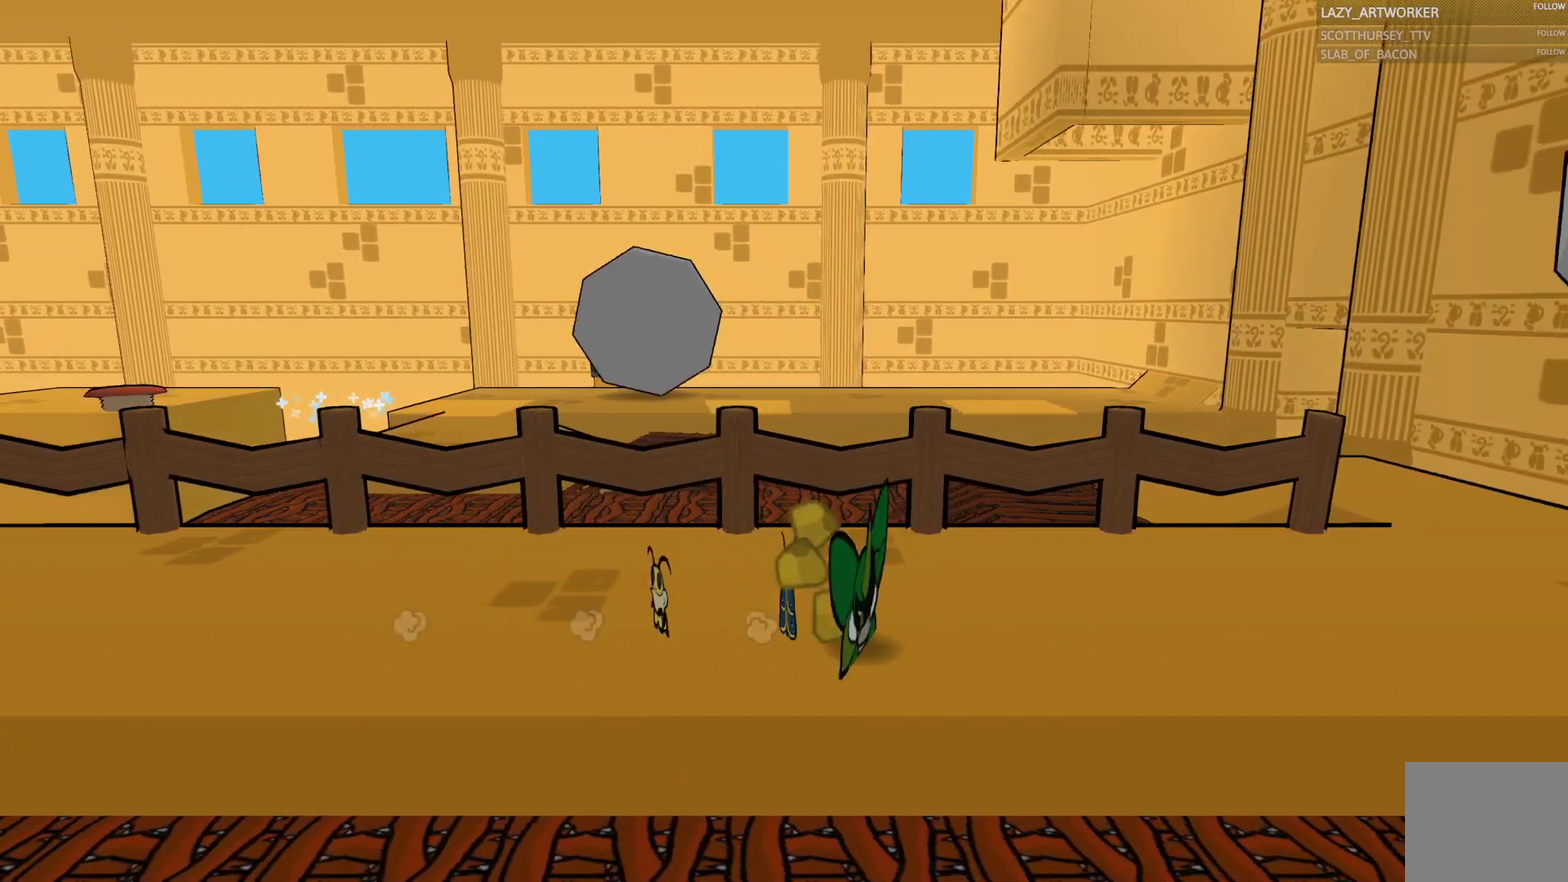
{"buttons": ["CIRCLE"], "left_stick": "right", "right_stick": "center", "events": []}
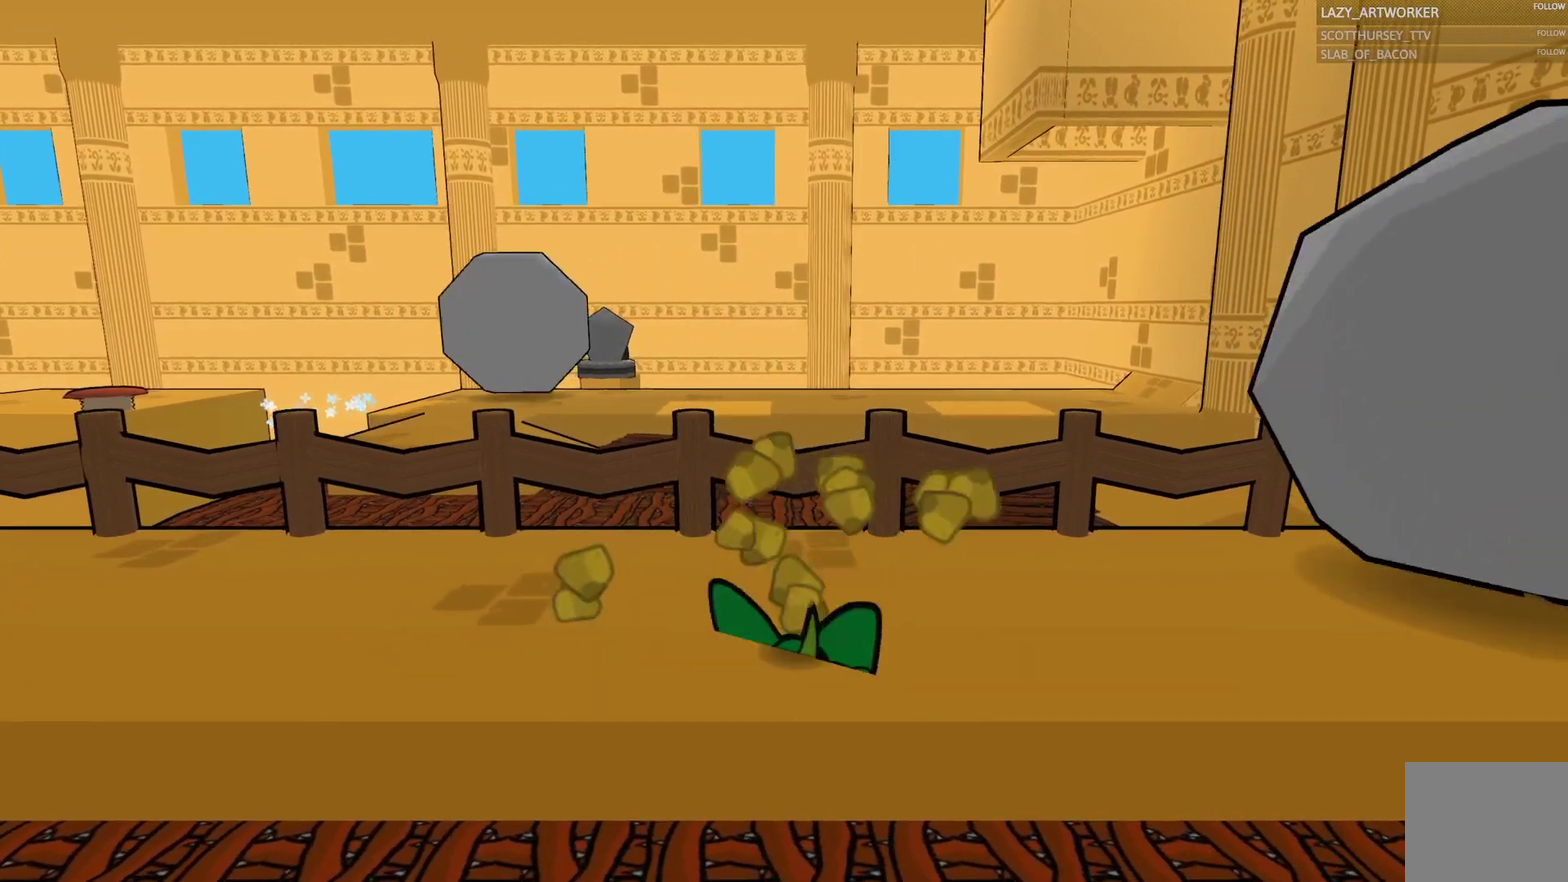
{"buttons": ["CIRCLE"], "left_stick": "right", "right_stick": "center", "events": []}
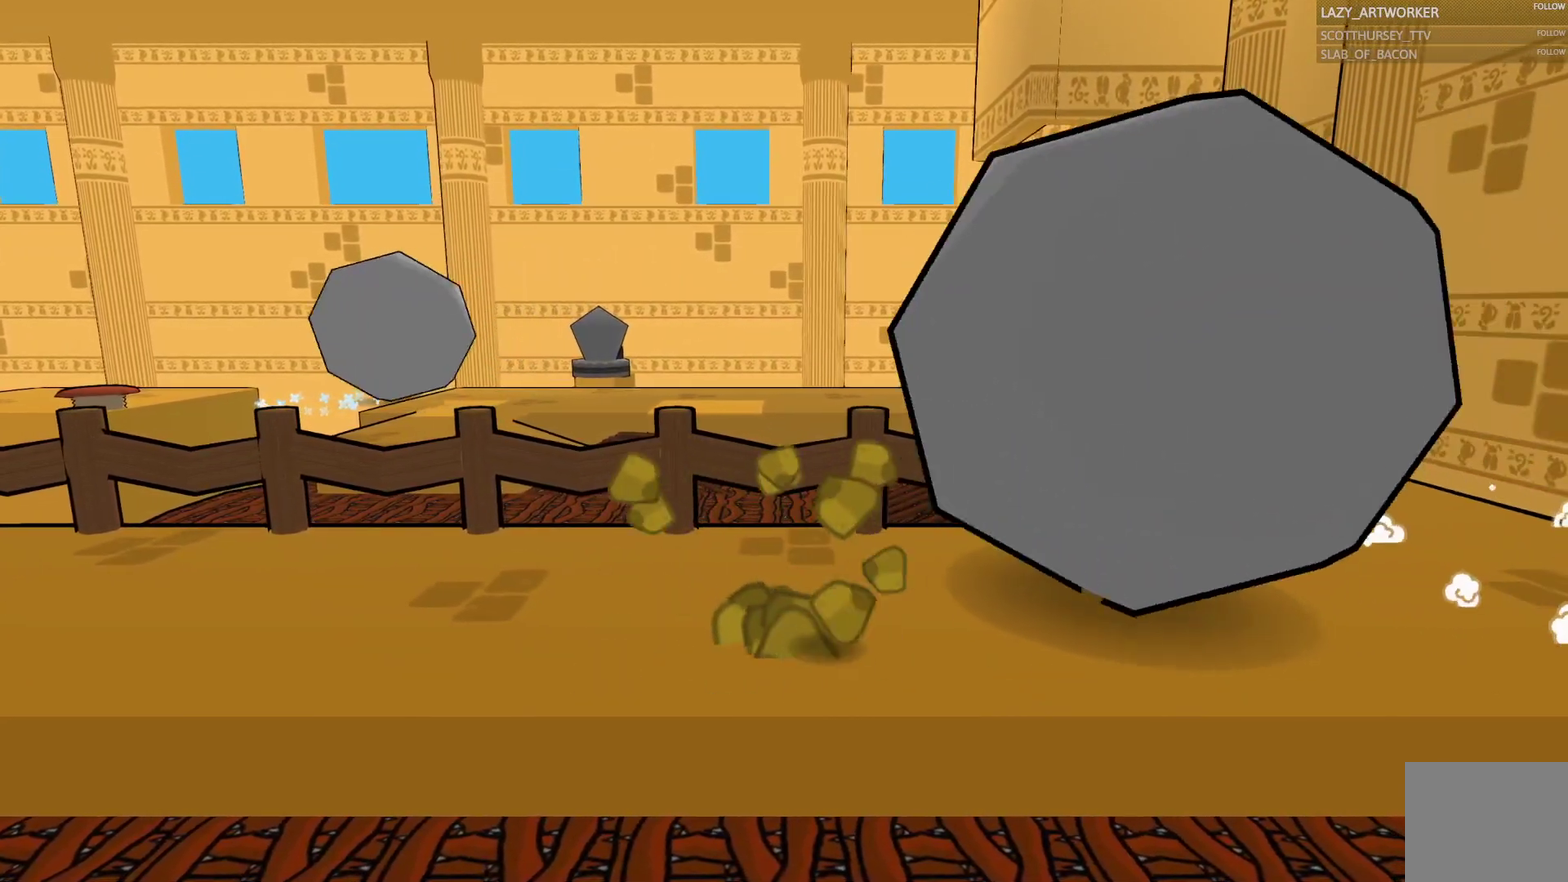
{"buttons": ["CIRCLE"], "left_stick": "right", "right_stick": "center", "events": []}
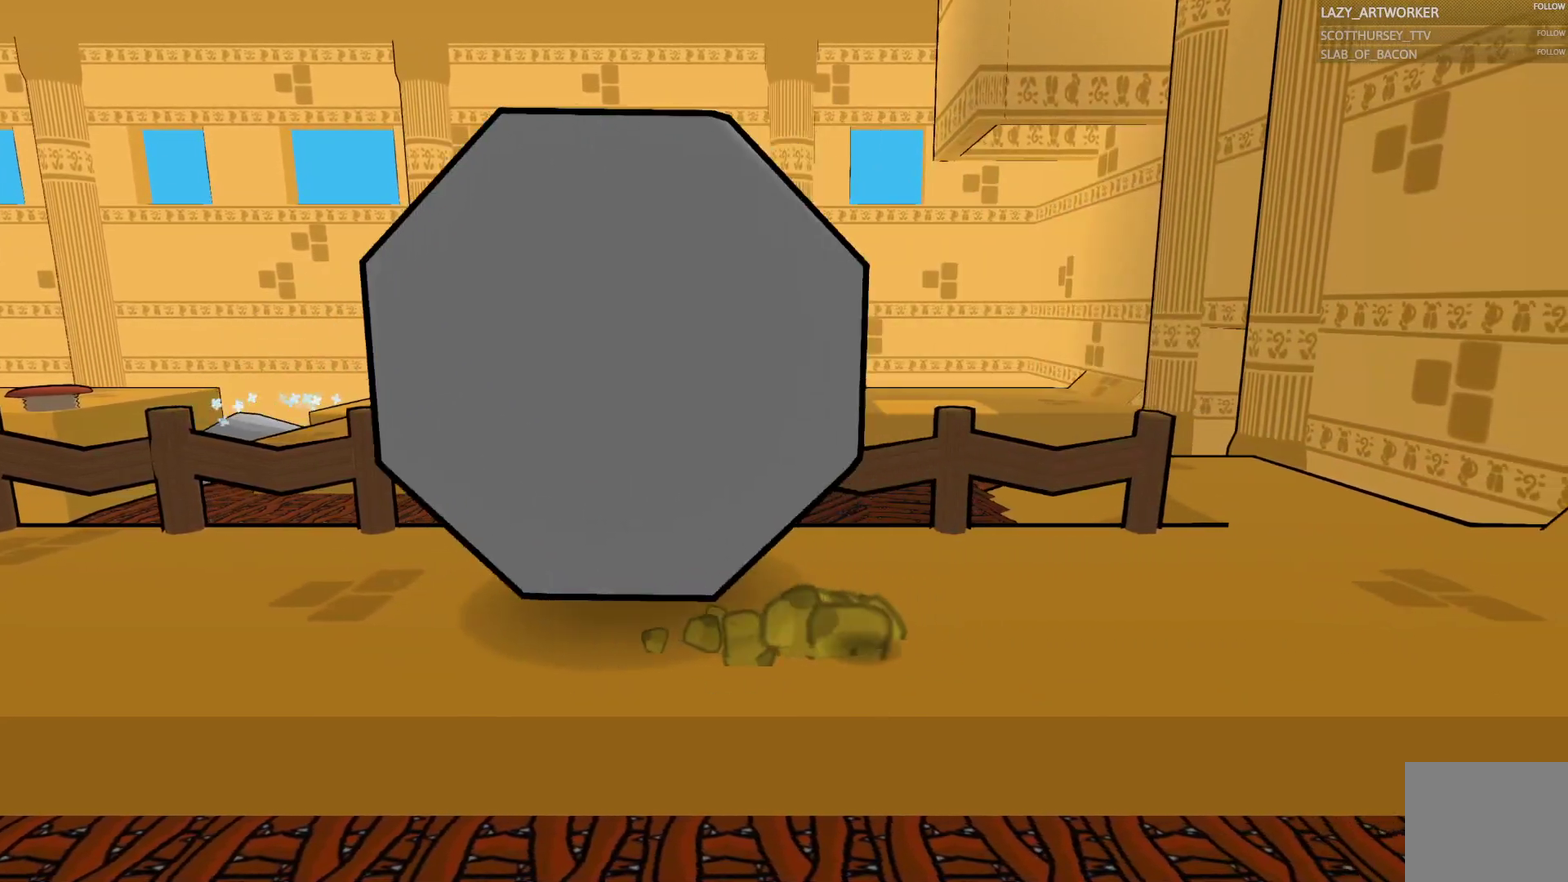
{"buttons": [], "left_stick": "right", "right_stick": "center", "events": [[100, "CIRCLE", "up"]]}
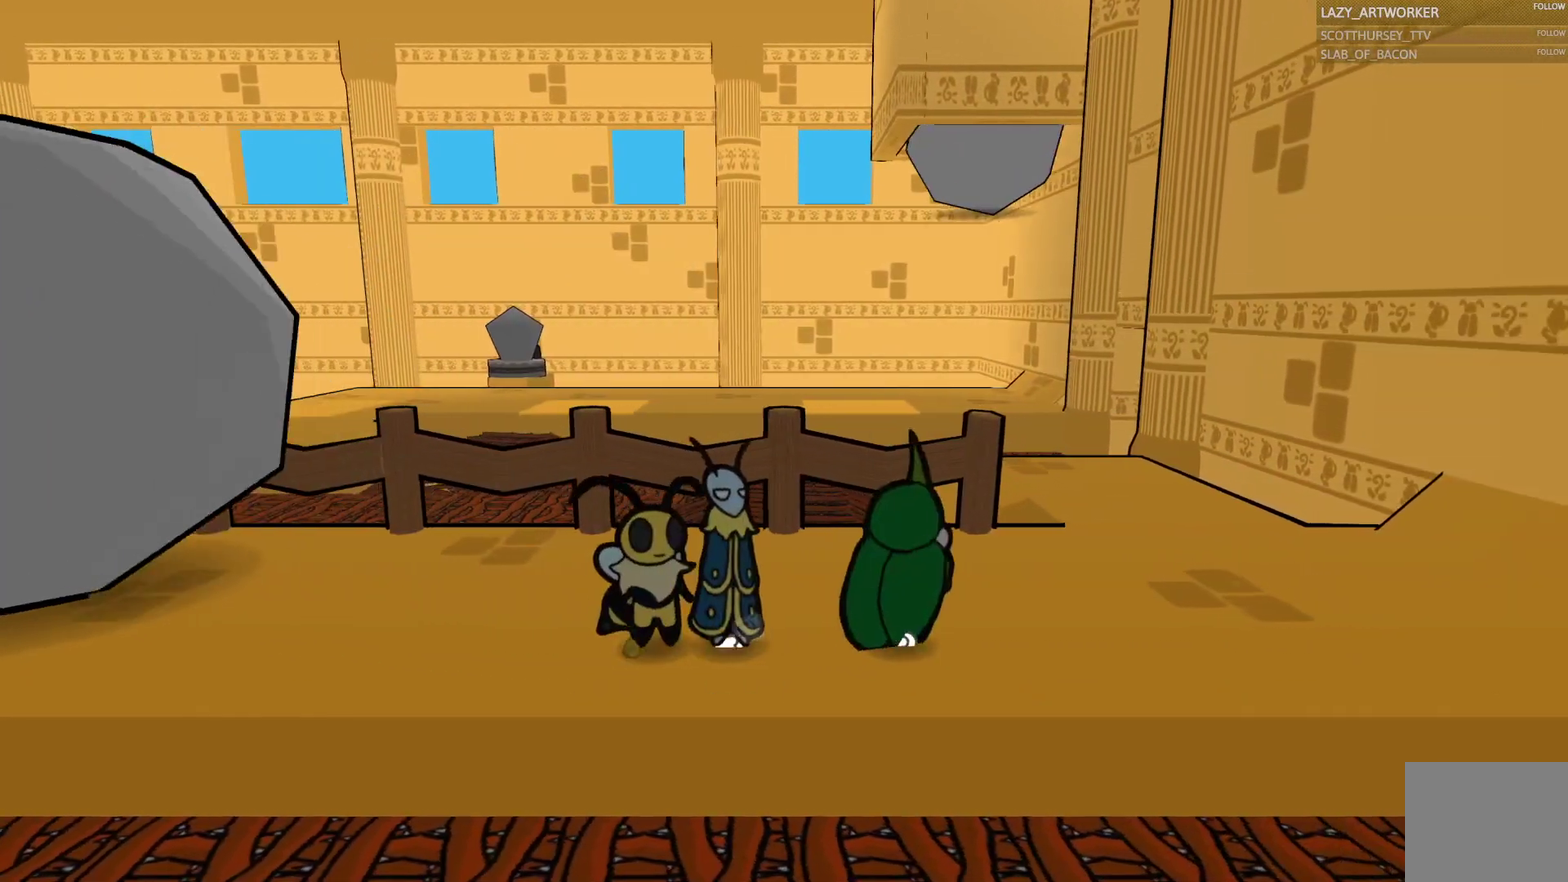
{"buttons": [], "left_stick": "up-right", "right_stick": "center", "events": [[283, "left_stick", "up-right"]]}
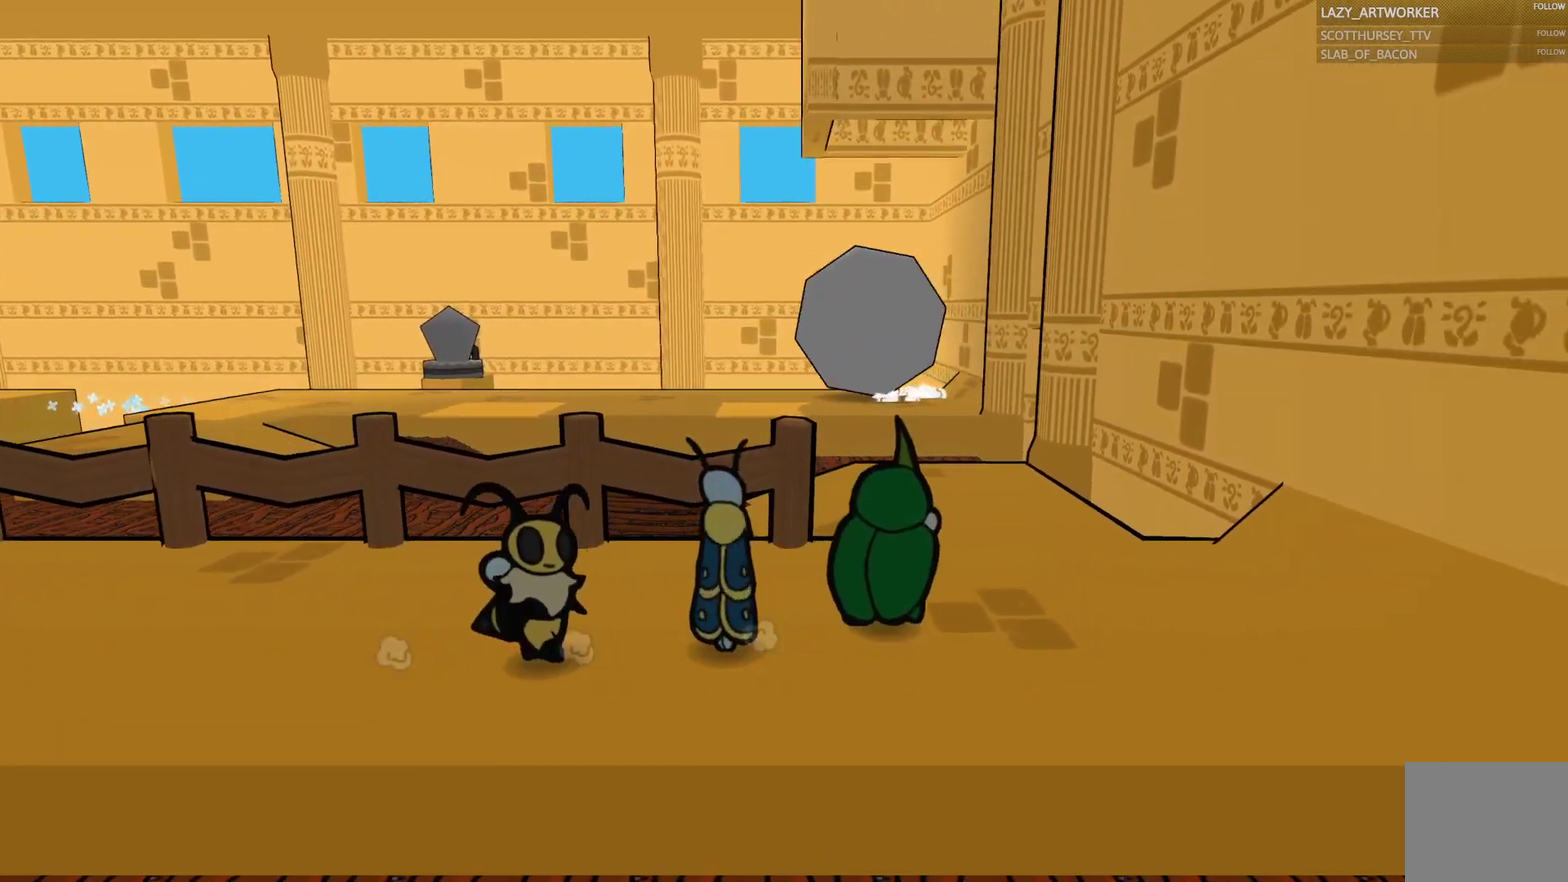
{"buttons": [], "left_stick": "up-right", "right_stick": "center", "events": [[133, "left_stick", "down-left"], [267, "left_stick", "up-right"]]}
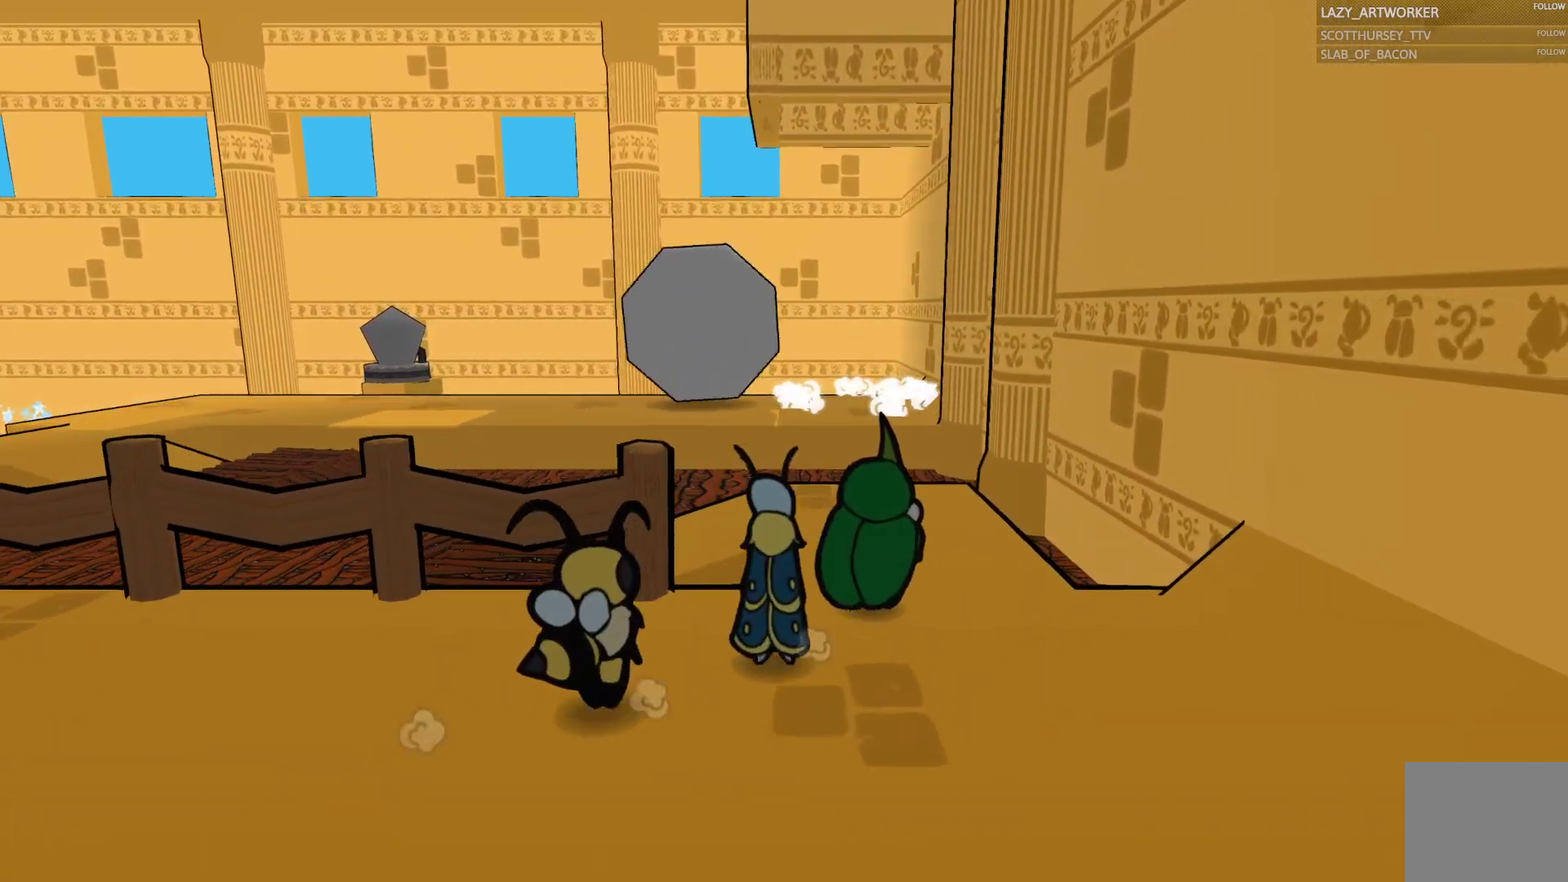
{"buttons": [], "left_stick": "up", "right_stick": "center", "events": [[233, "left_stick", "up"]]}
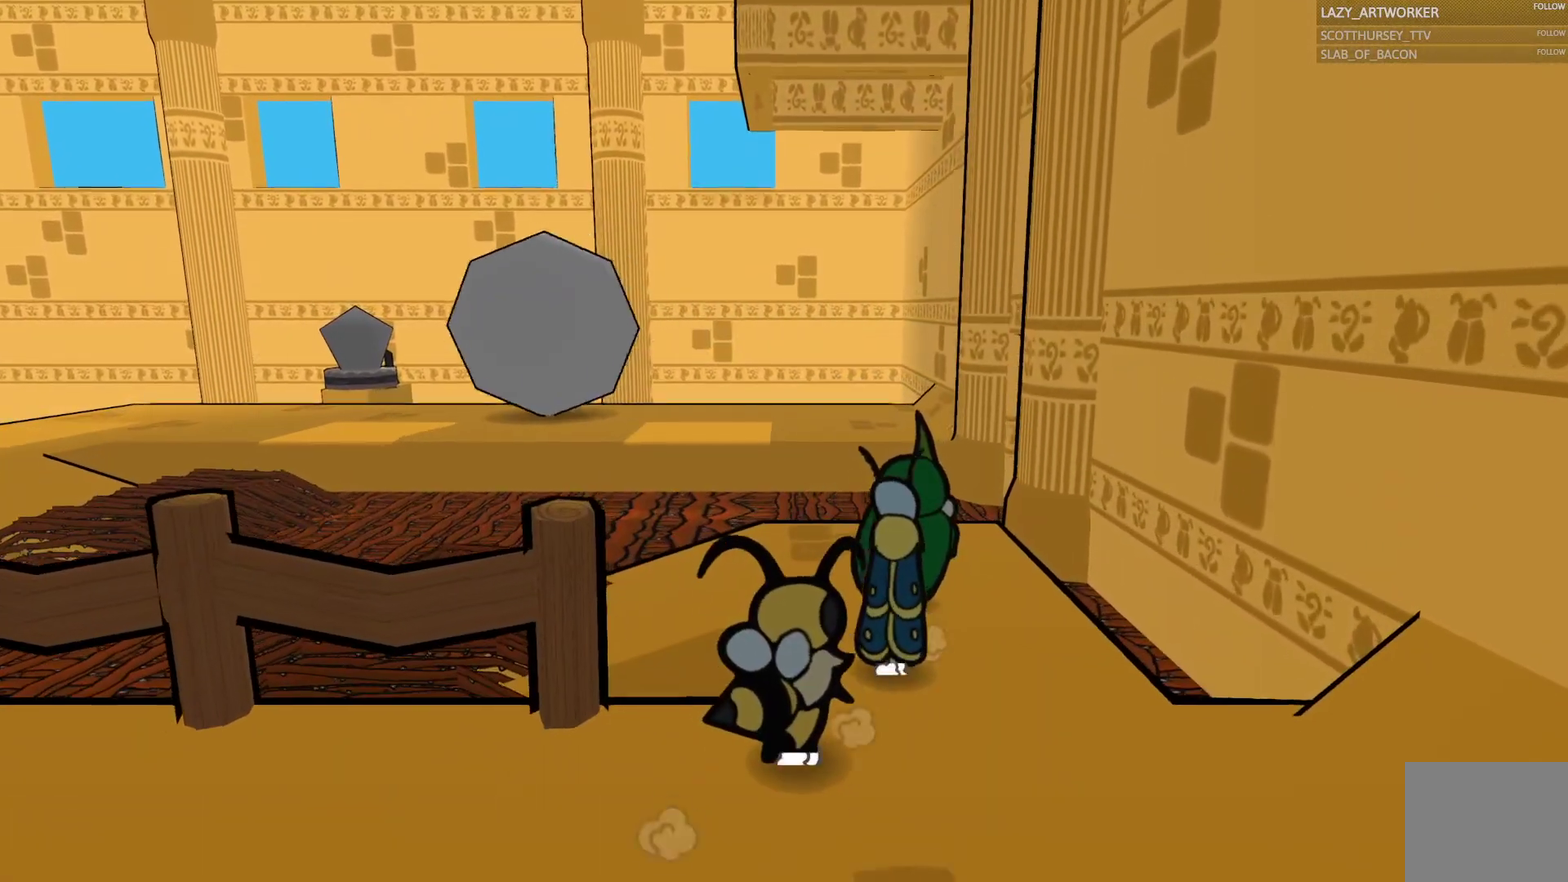
{"buttons": [], "left_stick": "left", "right_stick": "center", "events": [[150, "left_stick", "up-left"], [400, "left_stick", "left"], [417, "SQUARE", "down"], [500, "SQUARE", "up"]]}
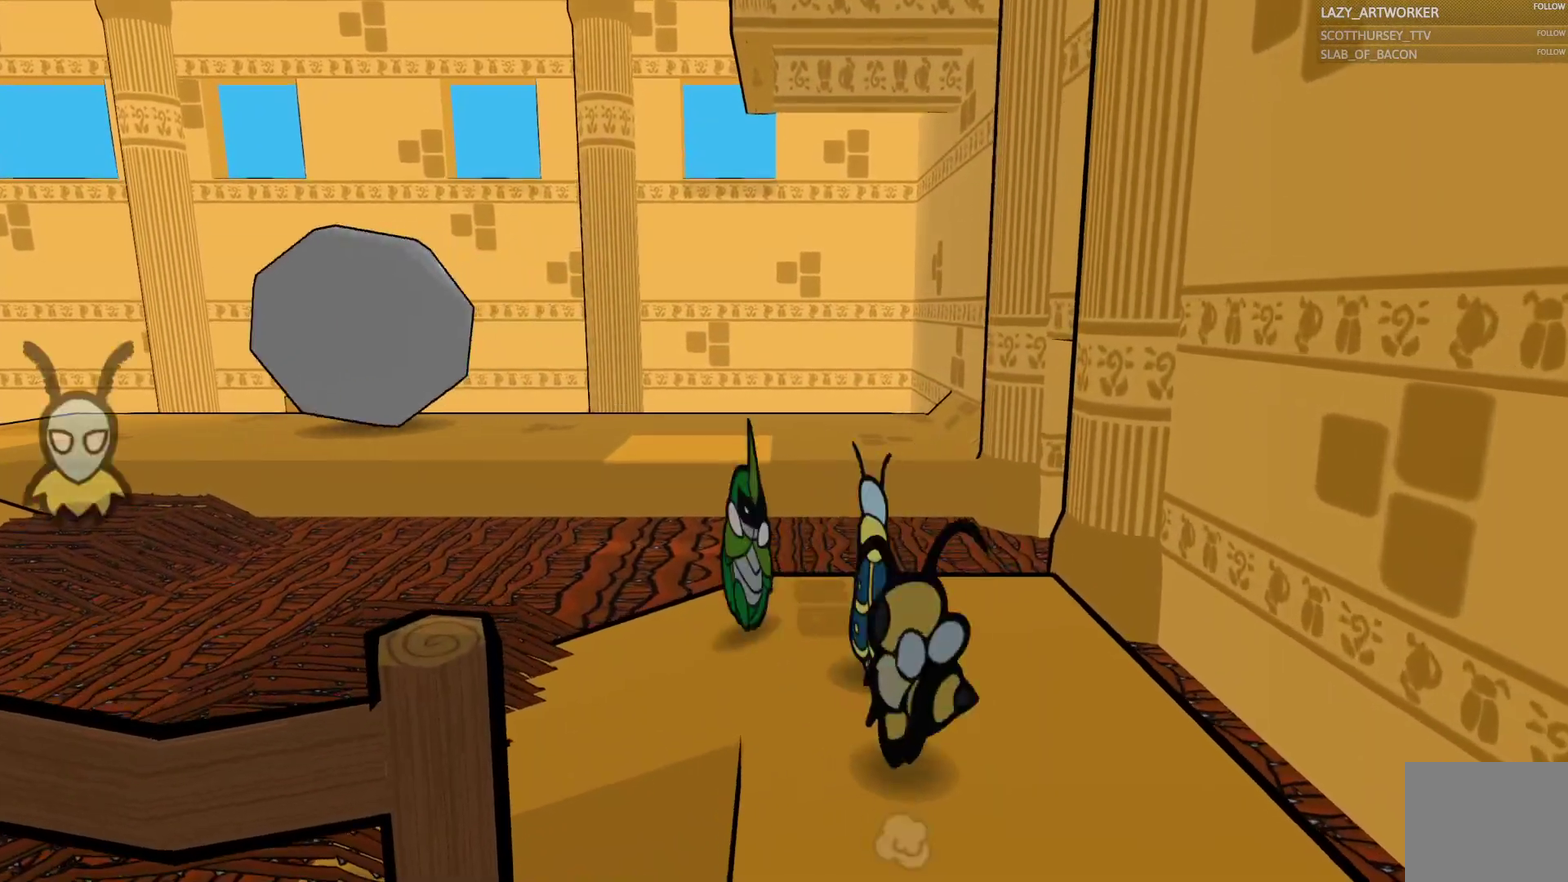
{"buttons": [], "left_stick": "center", "right_stick": "center", "events": [[67, "left_stick", "up-left"], [250, "left_stick", "center"]]}
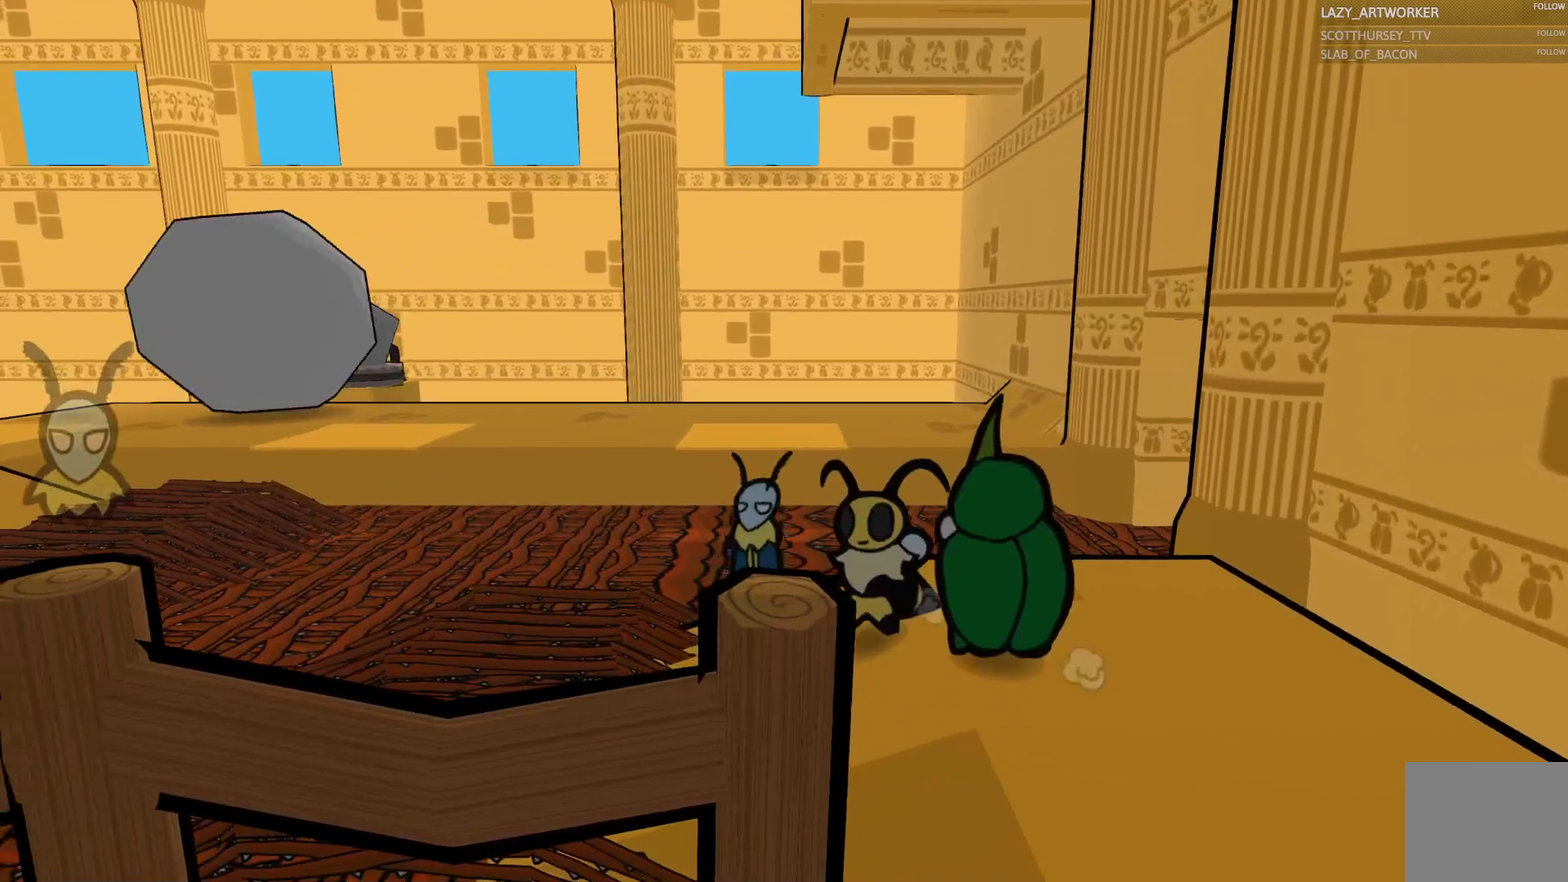
{"buttons": ["CIRCLE"], "left_stick": "left", "right_stick": "center", "events": [[117, "CIRCLE", "down"], [283, "left_stick", "left"]]}